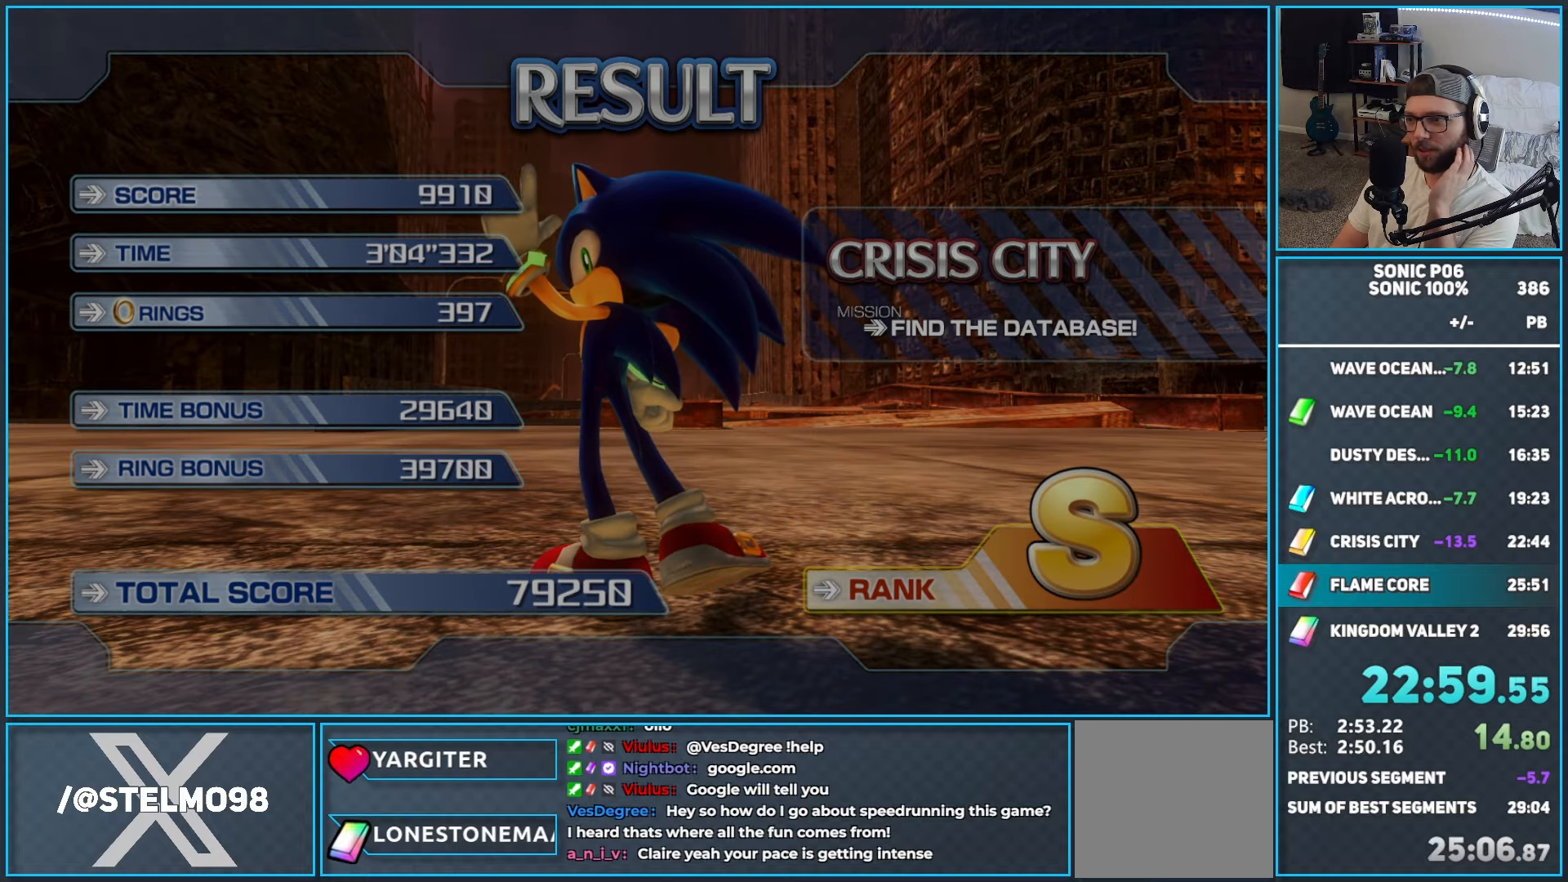
Gameplay with a controller (Xbox layout); each line is a JSON object with the inputs held at the frame after it. "events" lists button and stick changes between this image and that frame as [ms after this image, input, new state], when the widget could be followed in between. Not read: Z.
{"buttons": [], "left_stick": "center", "right_stick": "center", "events": [[83, "A", "up"], [183, "A", "down"], [267, "A", "up"], [383, "A", "down"], [467, "A", "up"]]}
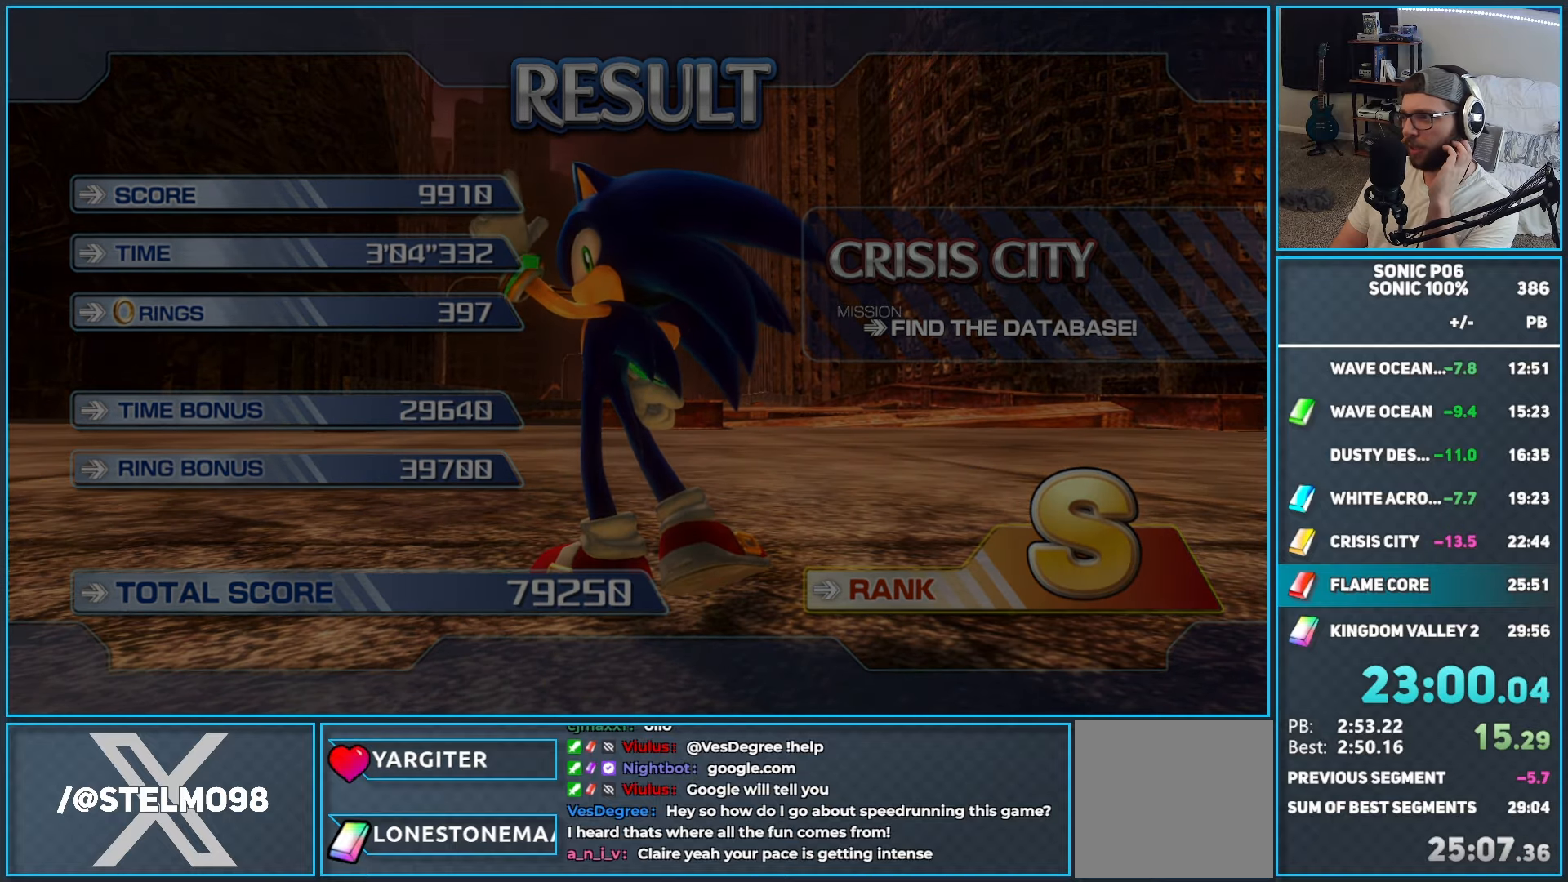
{"buttons": ["A"], "left_stick": "center", "right_stick": "center", "events": [[100, "A", "down"], [183, "A", "up"], [283, "A", "down"], [367, "A", "up"], [500, "A", "down"]]}
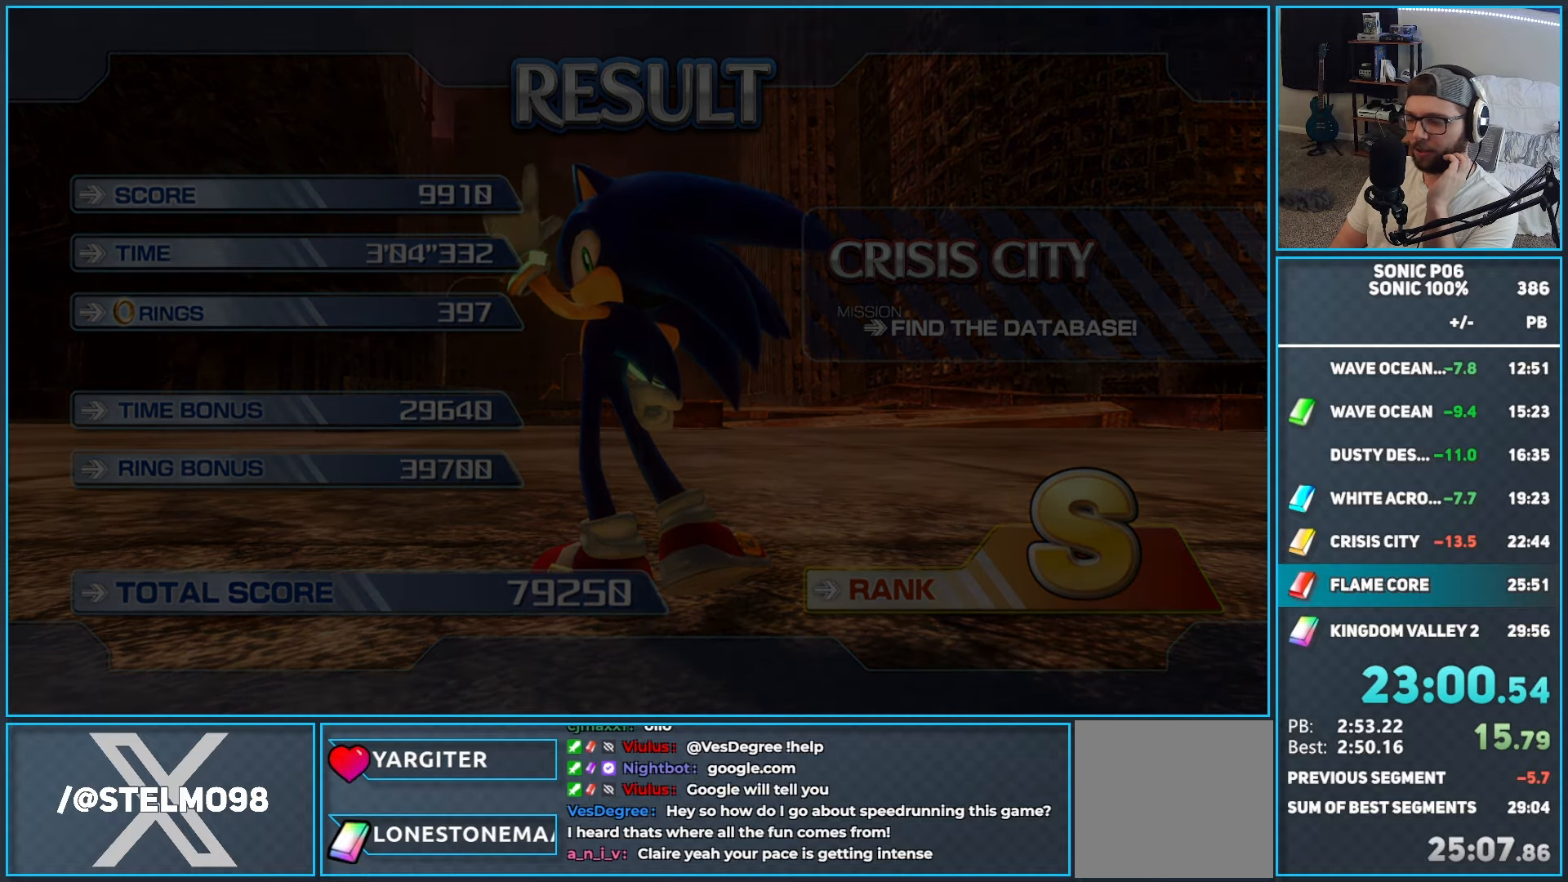
{"buttons": [], "left_stick": "center", "right_stick": "center", "events": [[117, "A", "up"]]}
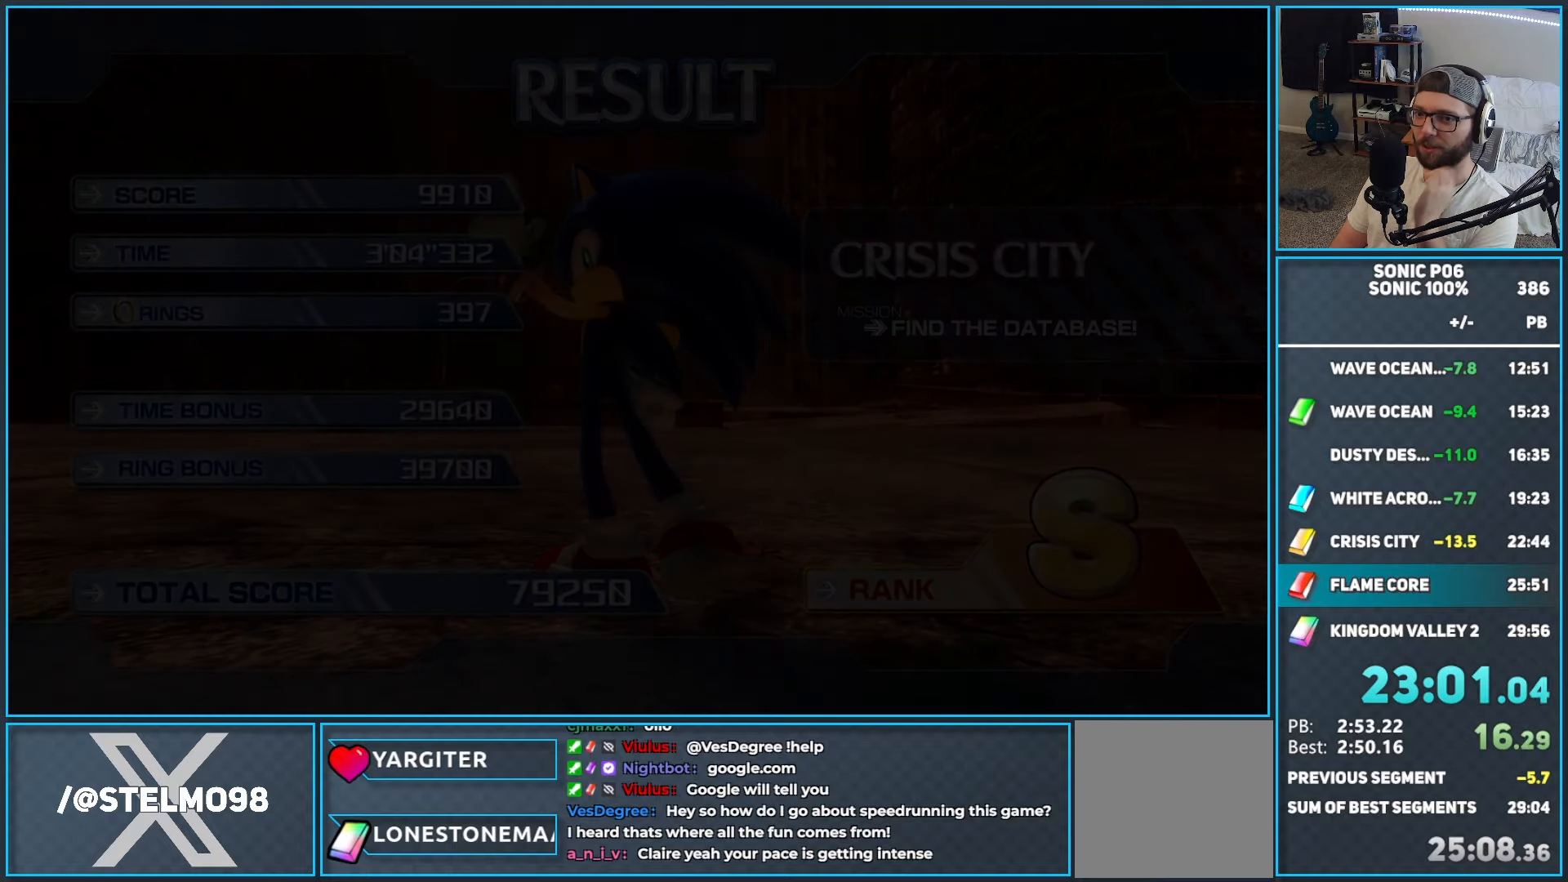
{"buttons": [], "left_stick": "center", "right_stick": "center", "events": []}
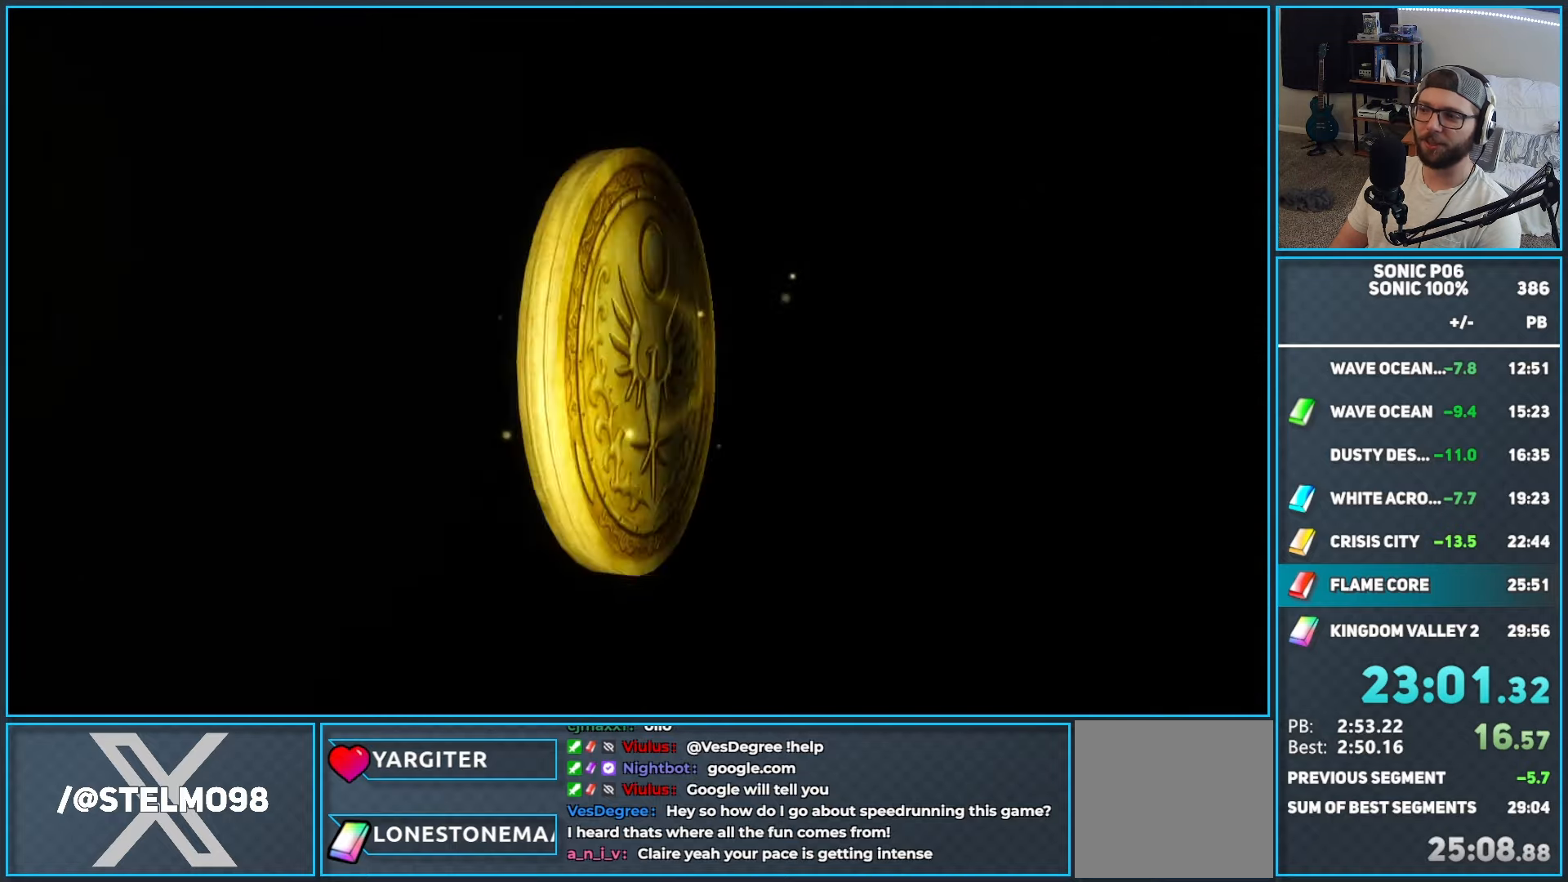
{"buttons": [], "left_stick": "center", "right_stick": "center", "events": []}
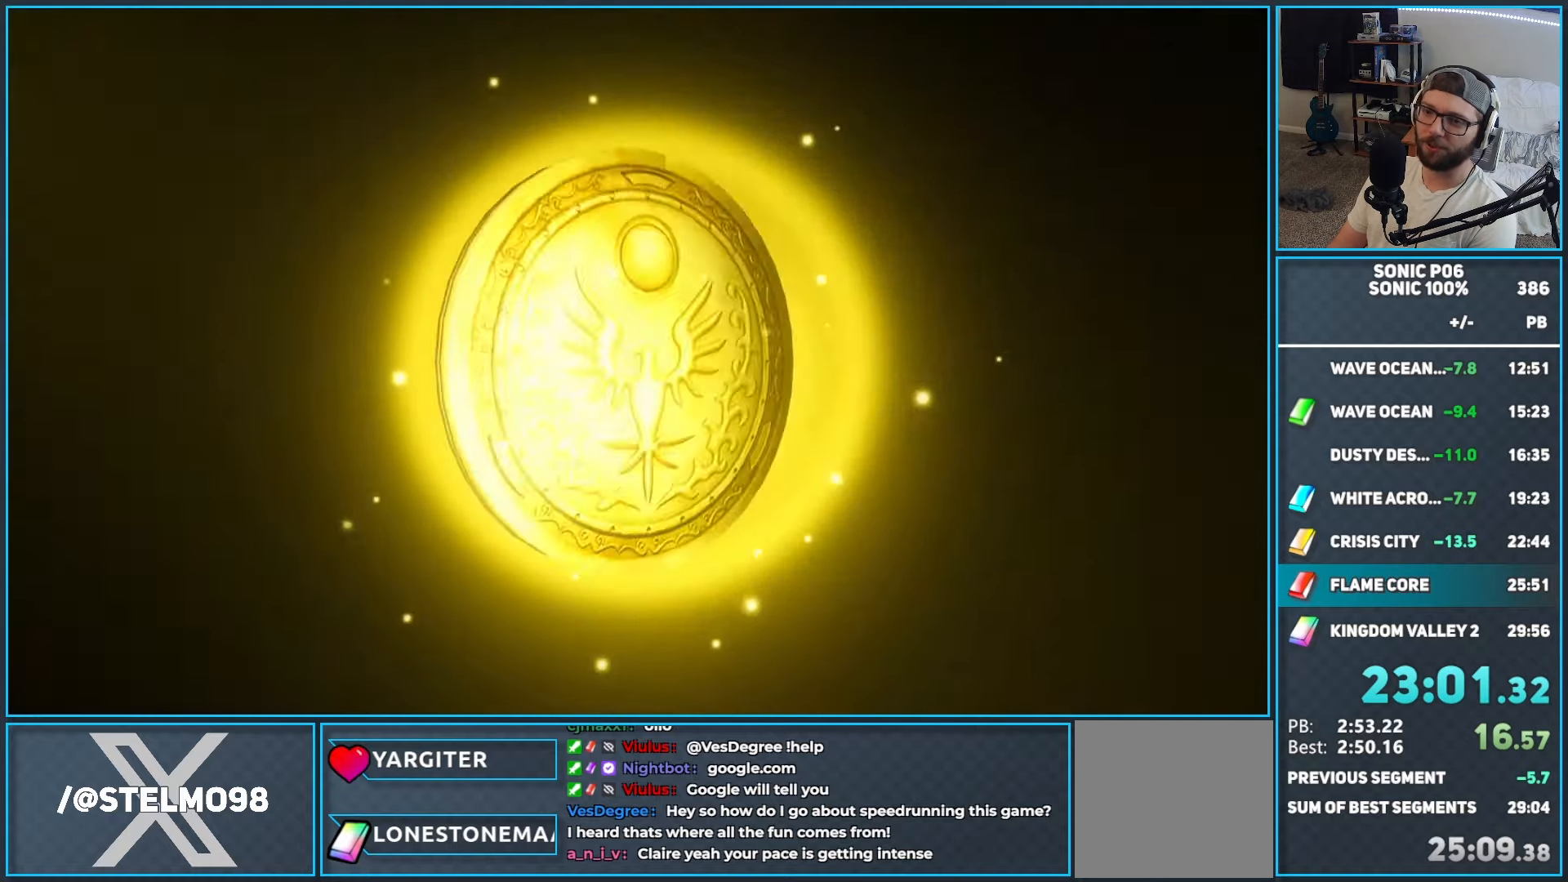
{"buttons": [], "left_stick": "center", "right_stick": "center", "events": []}
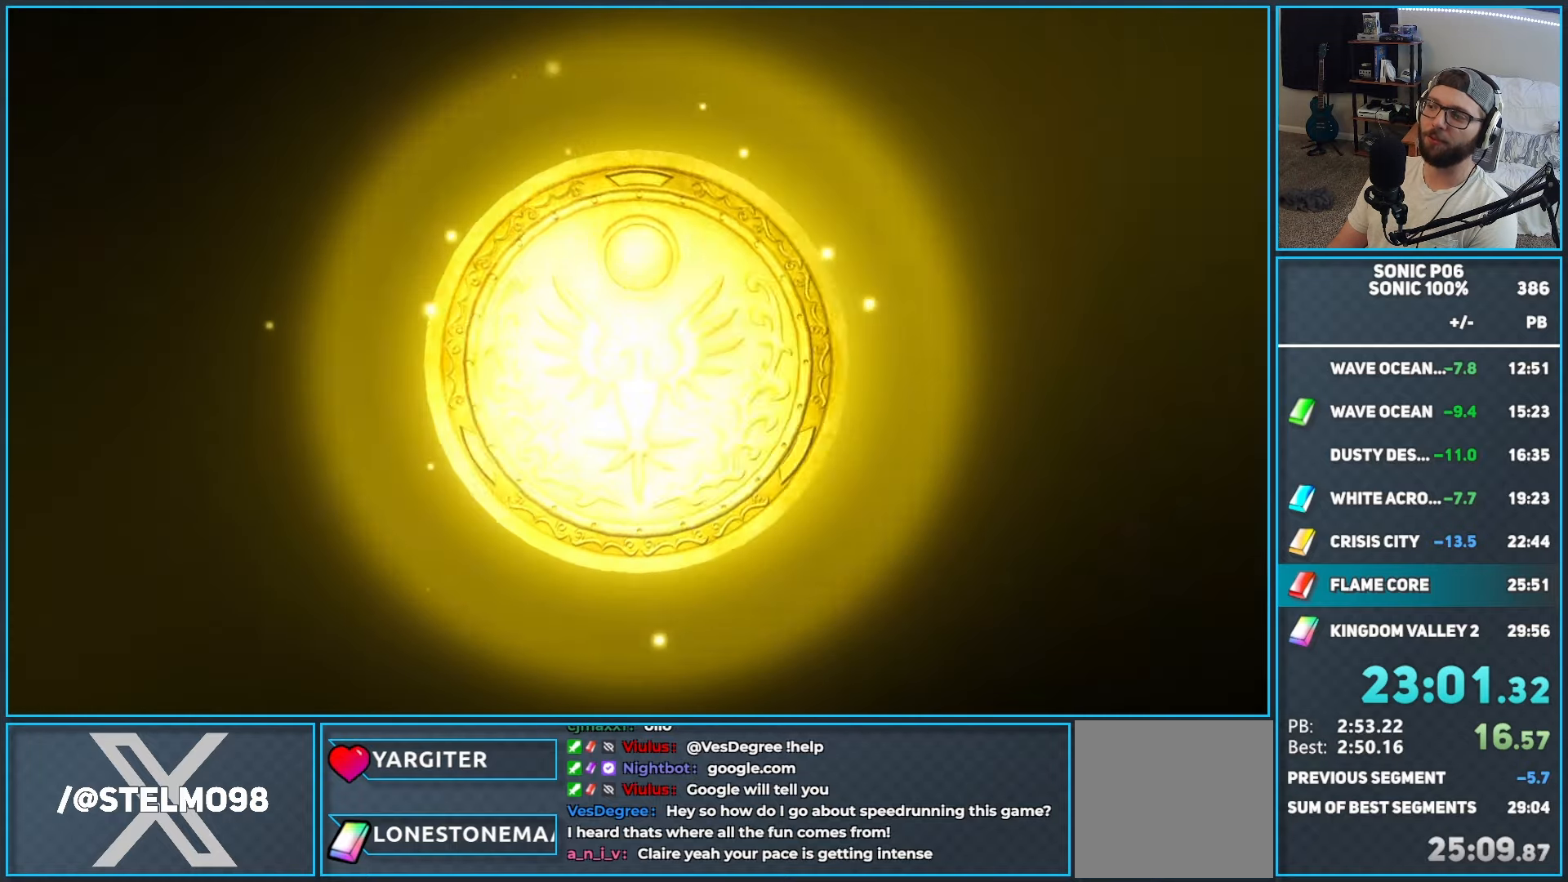
{"buttons": [], "left_stick": "center", "right_stick": "center", "events": []}
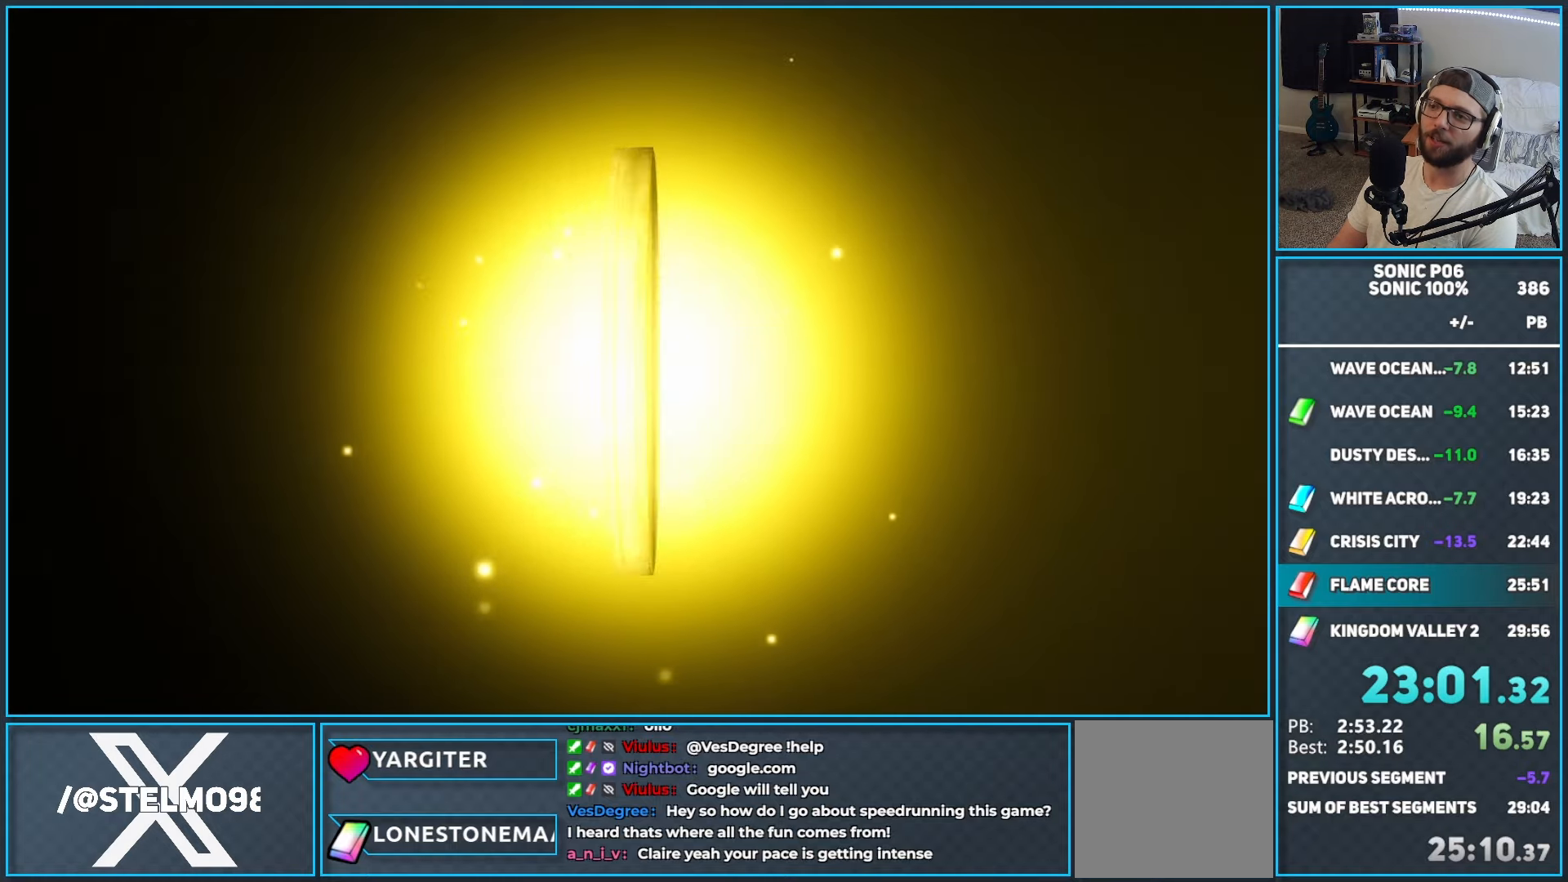
{"buttons": [], "left_stick": "center", "right_stick": "center", "events": []}
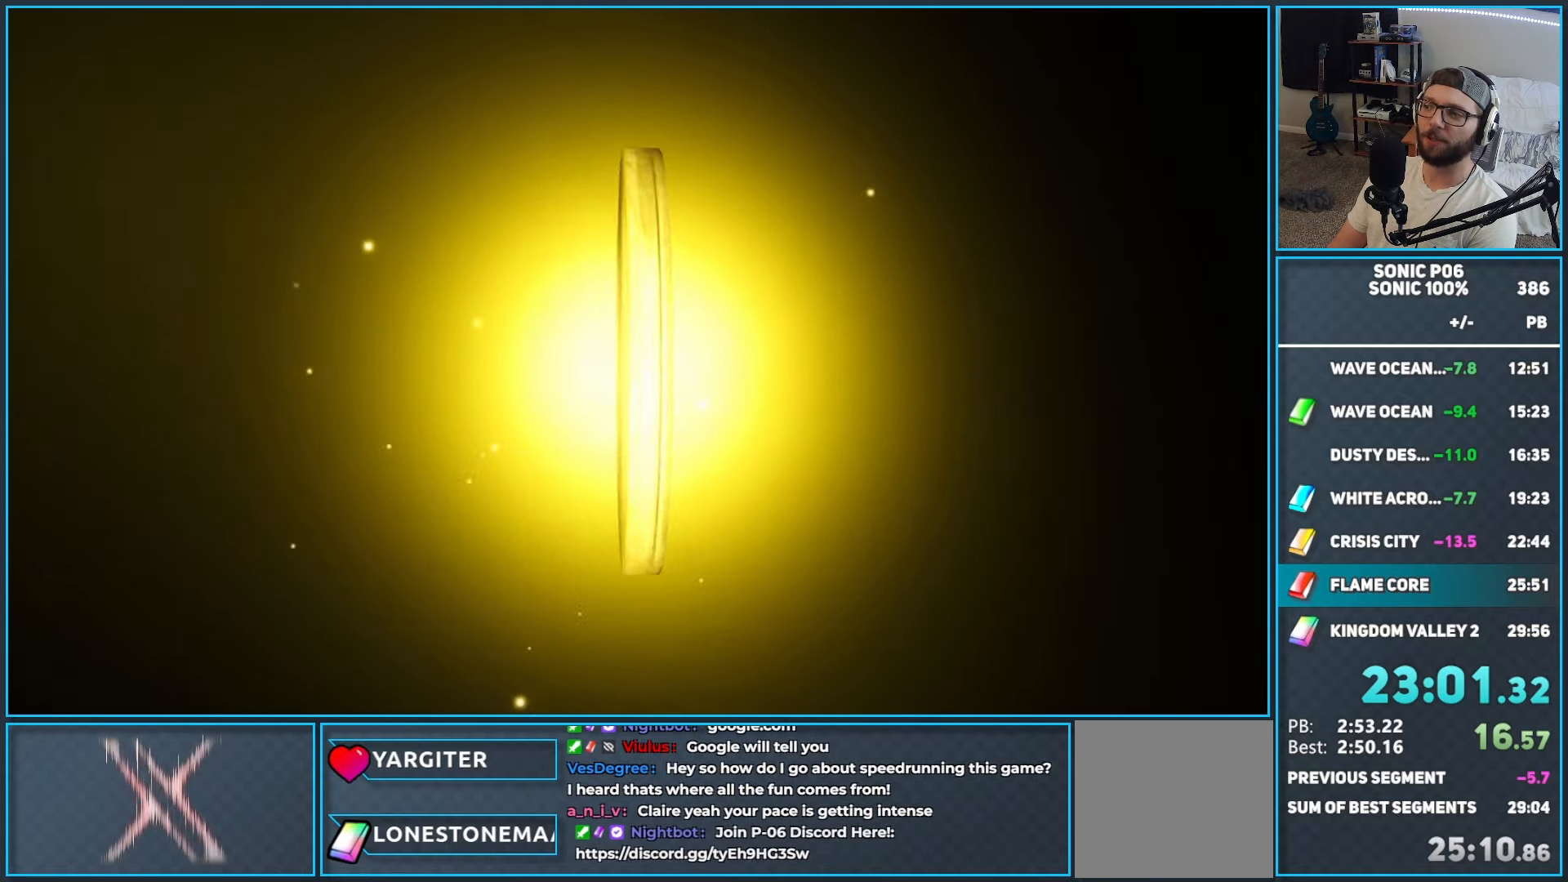
{"buttons": [], "left_stick": "center", "right_stick": "center", "events": []}
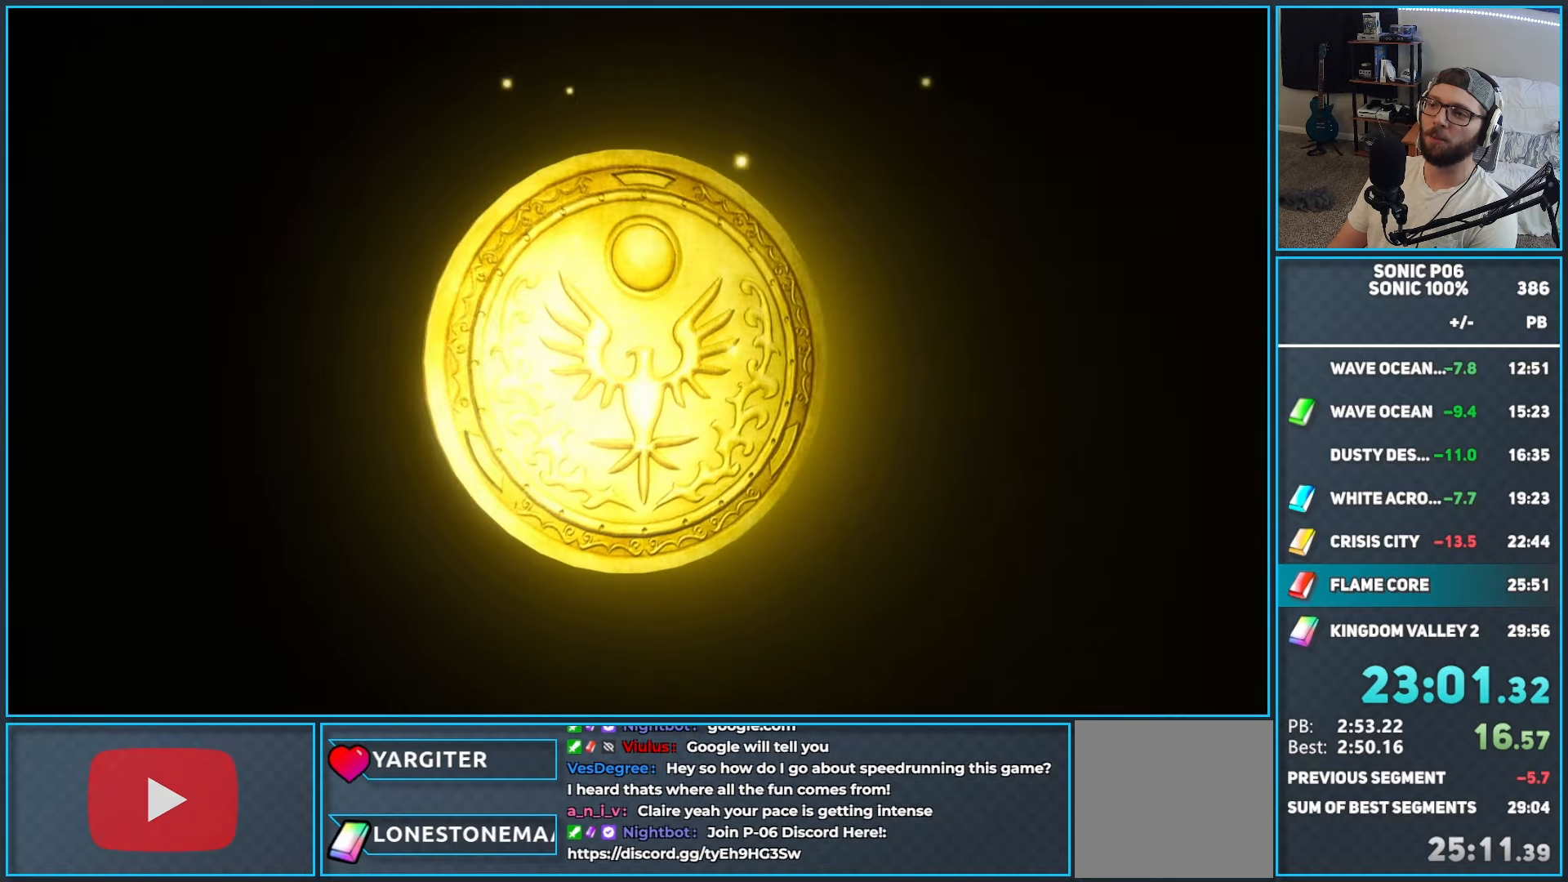
{"buttons": [], "left_stick": "center", "right_stick": "center", "events": [[167, "A", "down"], [283, "A", "up"], [333, "A", "down"], [450, "A", "up"]]}
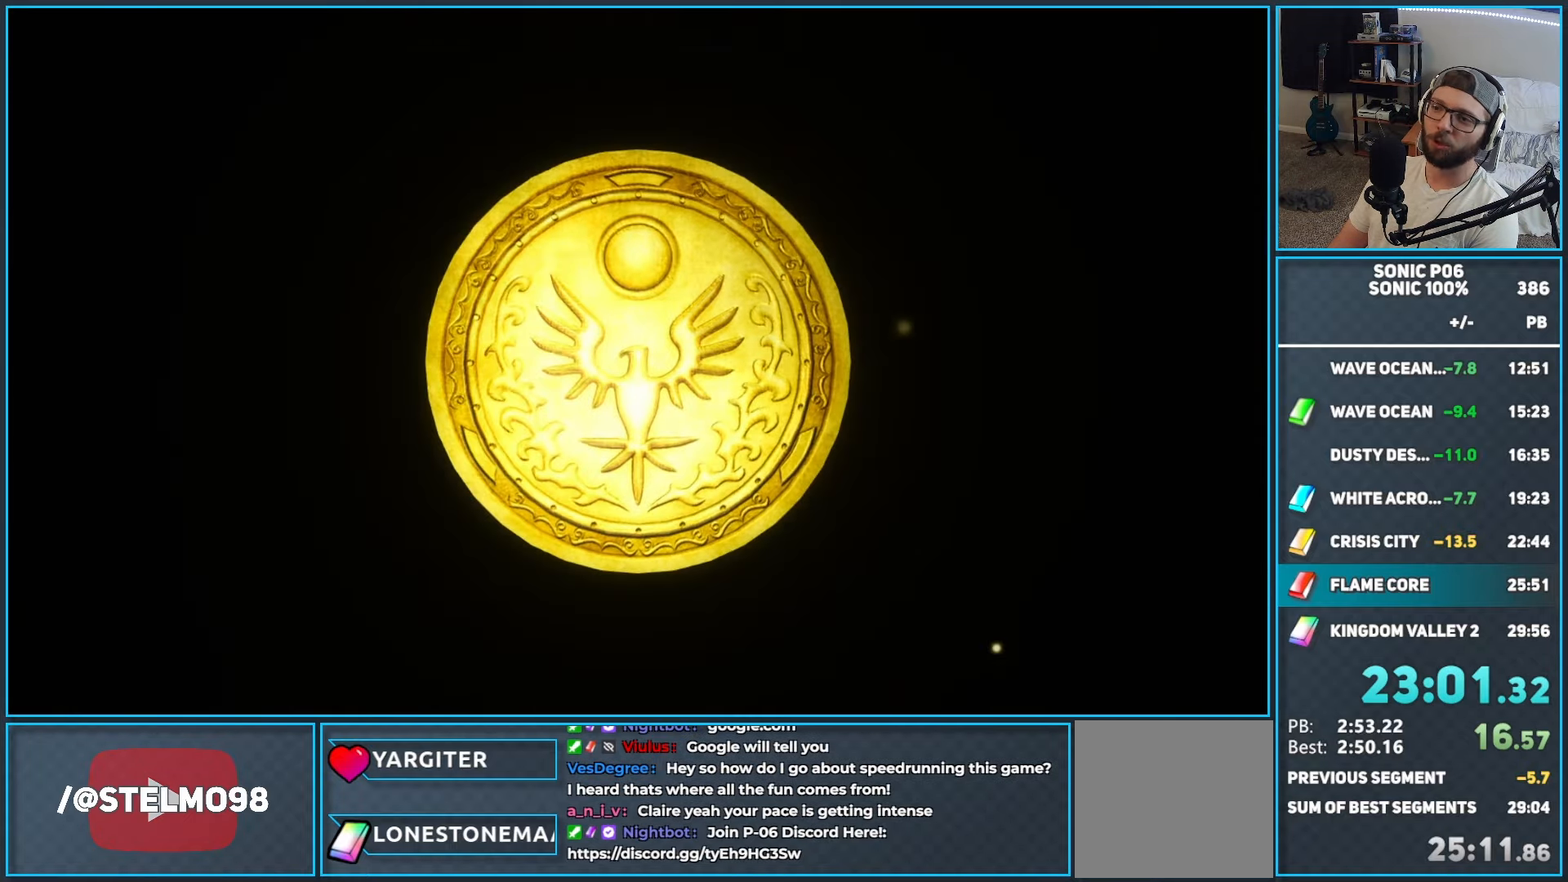
{"buttons": ["A"], "left_stick": "center", "right_stick": "center", "events": [[17, "A", "down"], [133, "A", "up"], [150, "A", "down"], [267, "A", "up"], [317, "A", "down"], [417, "A", "up"], [467, "A", "down"]]}
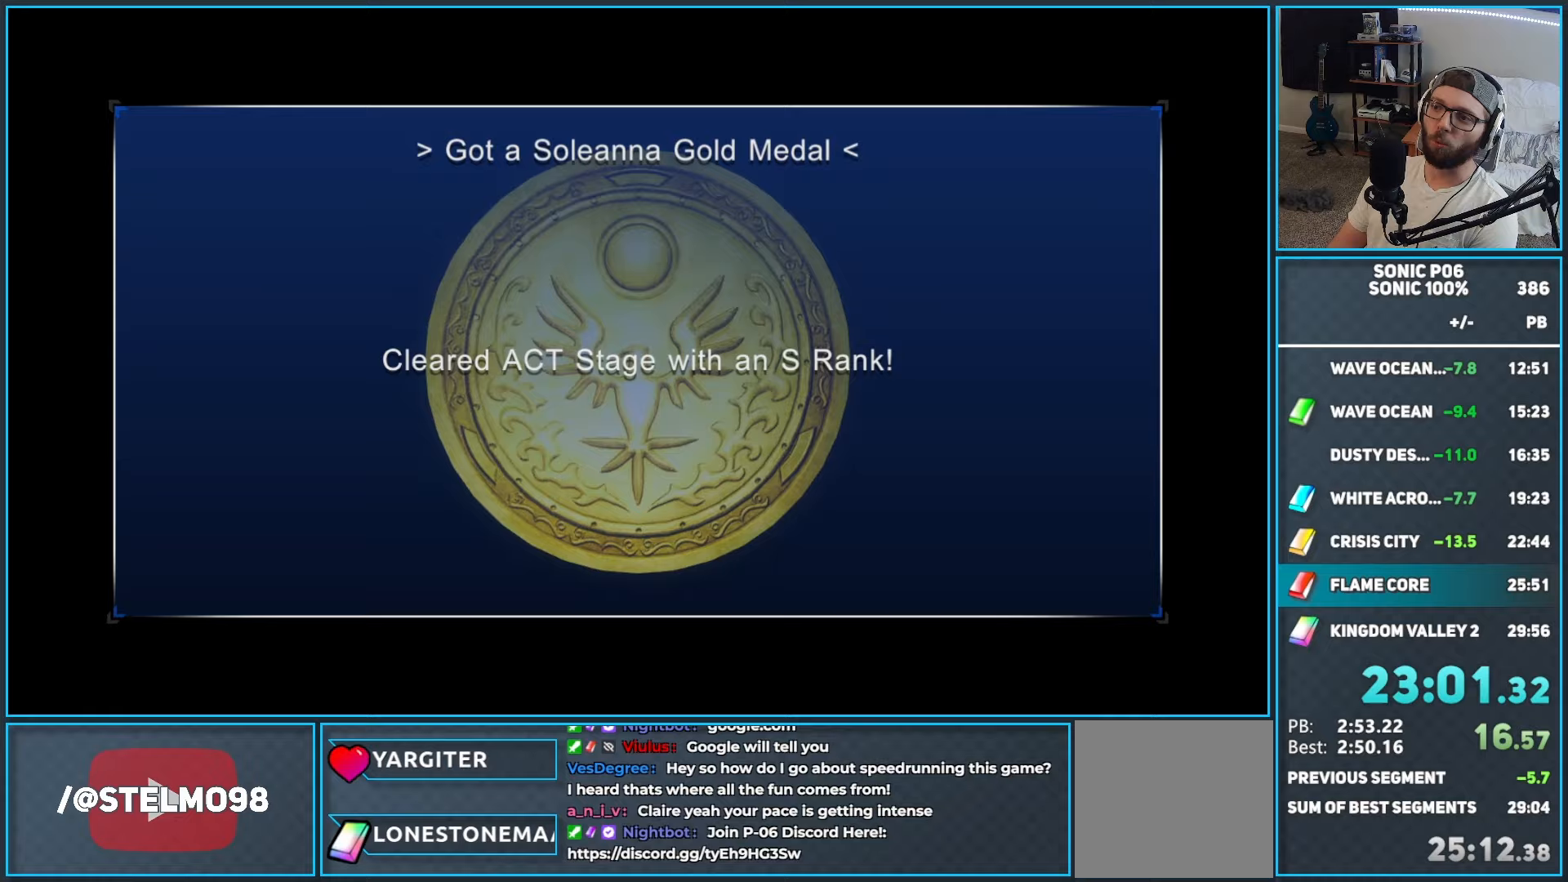
{"buttons": [], "left_stick": "center", "right_stick": "left", "events": [[83, "A", "up"], [467, "right_stick", "left"]]}
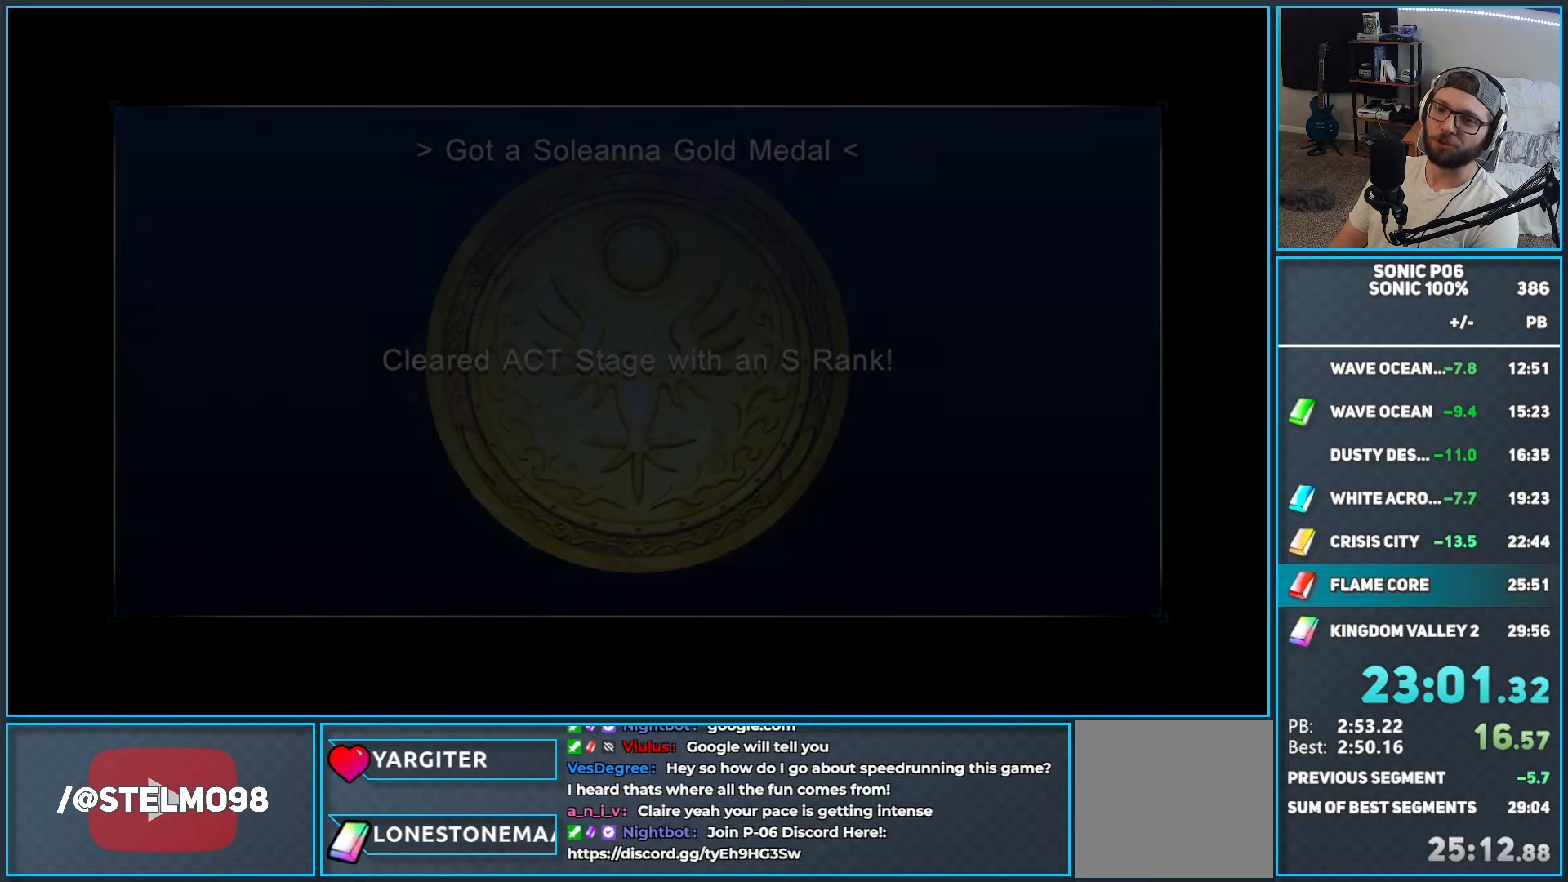
{"buttons": [], "left_stick": "center", "right_stick": "center", "events": [[233, "right_stick", "center"]]}
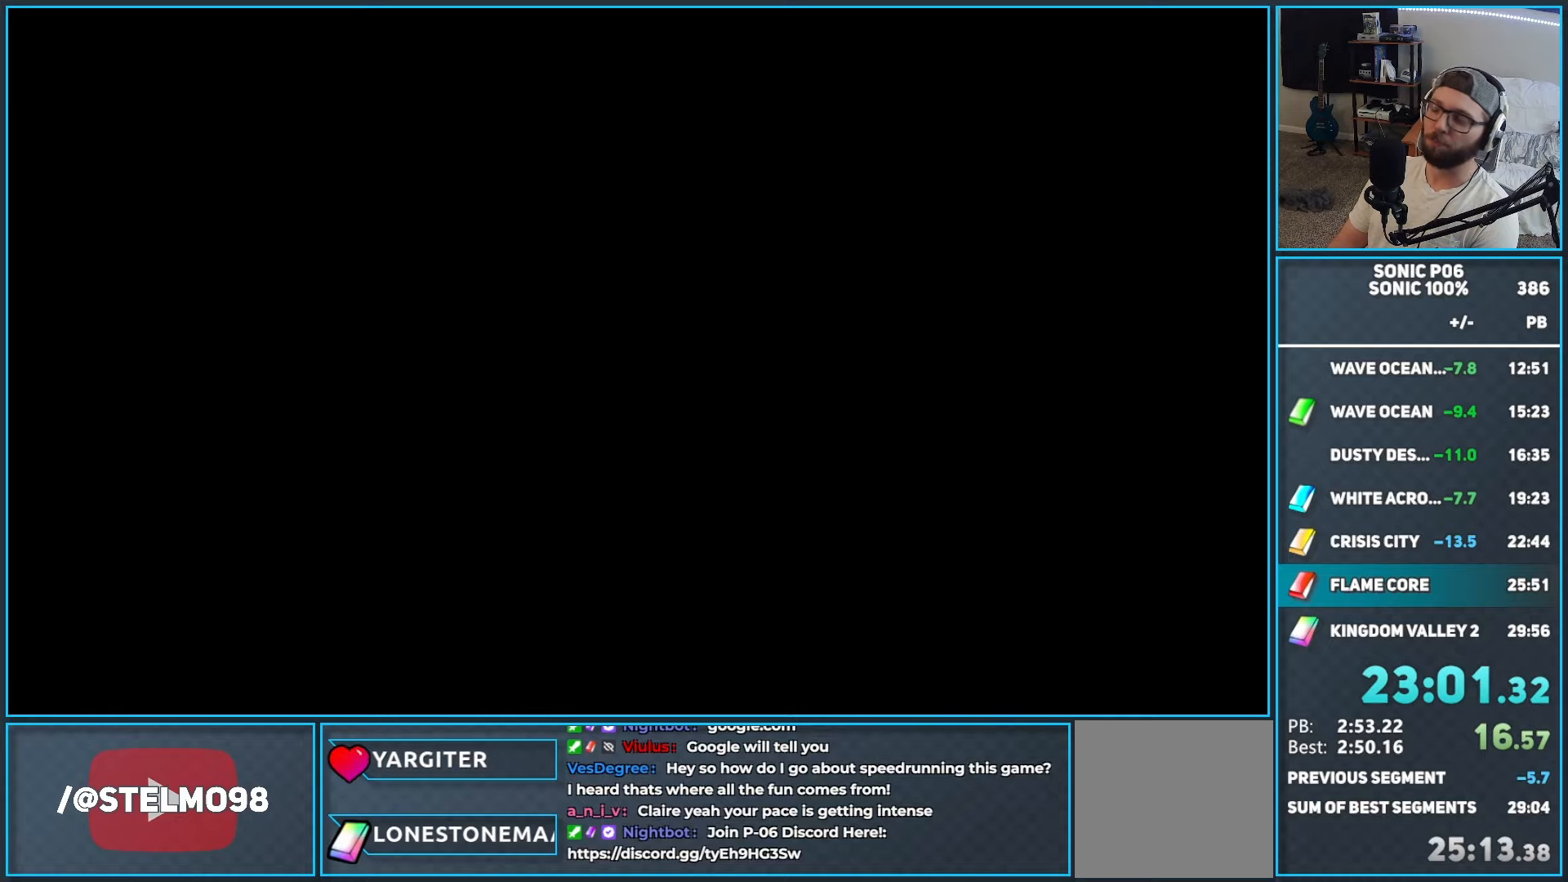
{"buttons": [], "left_stick": "center", "right_stick": "center", "events": []}
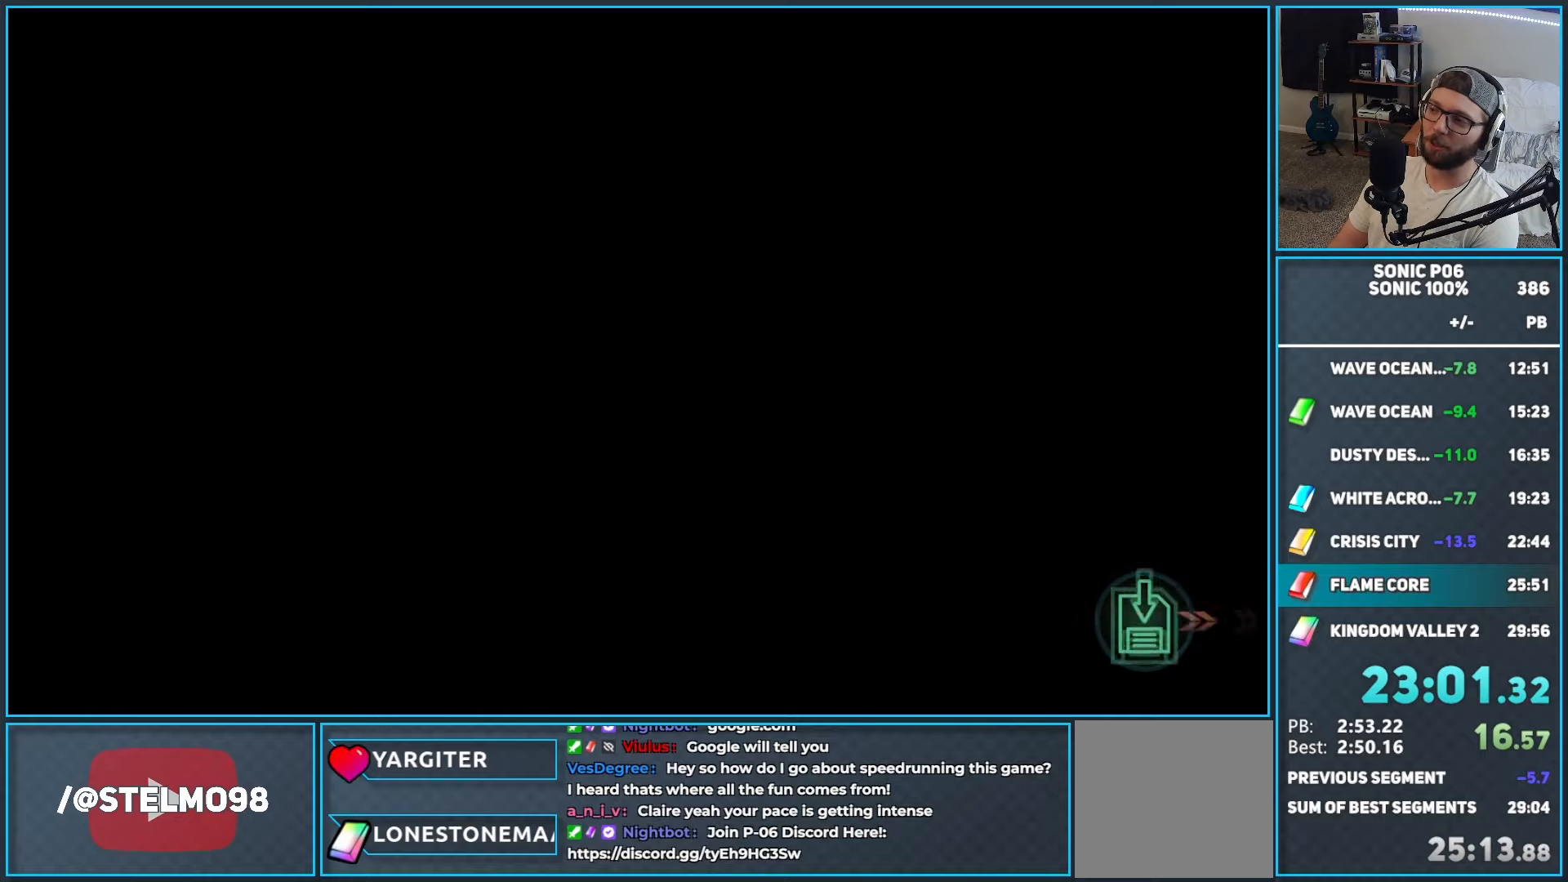
{"buttons": [], "left_stick": "center", "right_stick": "center", "events": []}
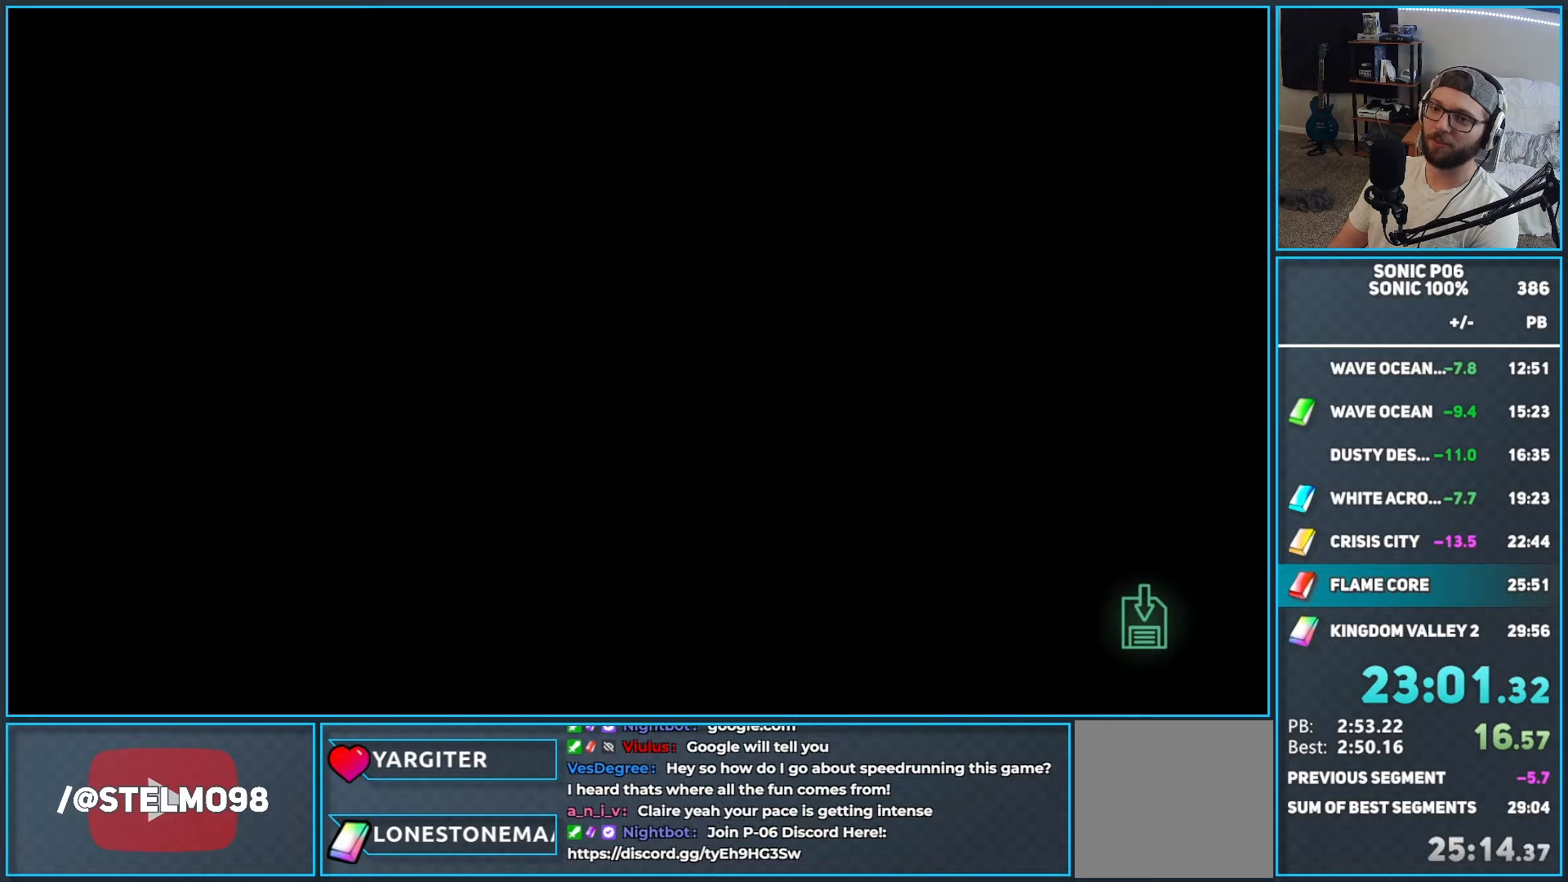
{"buttons": [], "left_stick": "center", "right_stick": "center", "events": []}
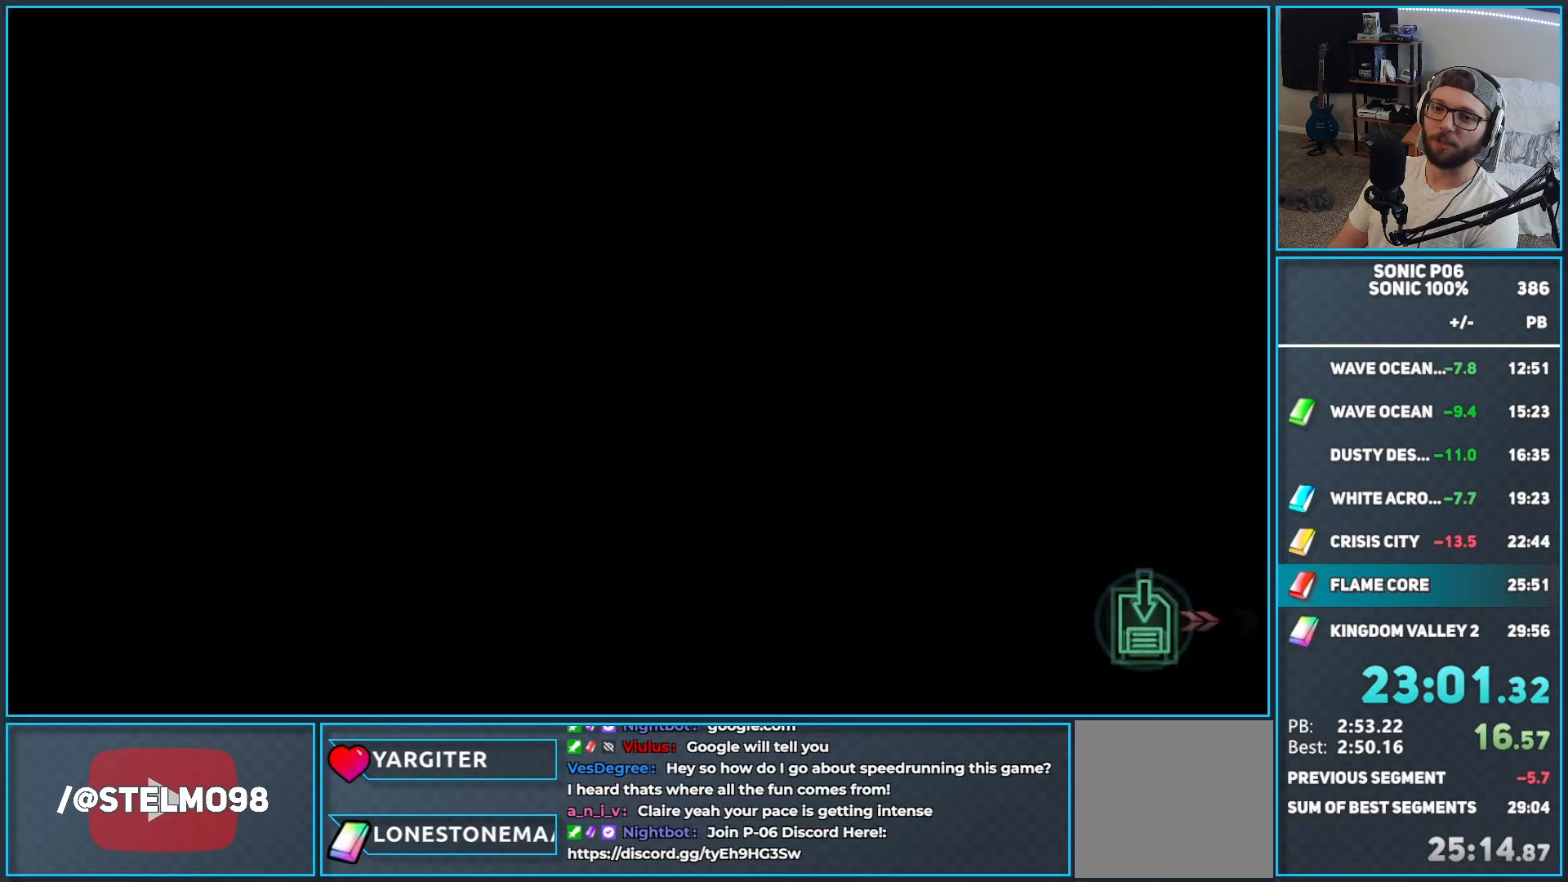
{"buttons": [], "left_stick": "center", "right_stick": "center", "events": []}
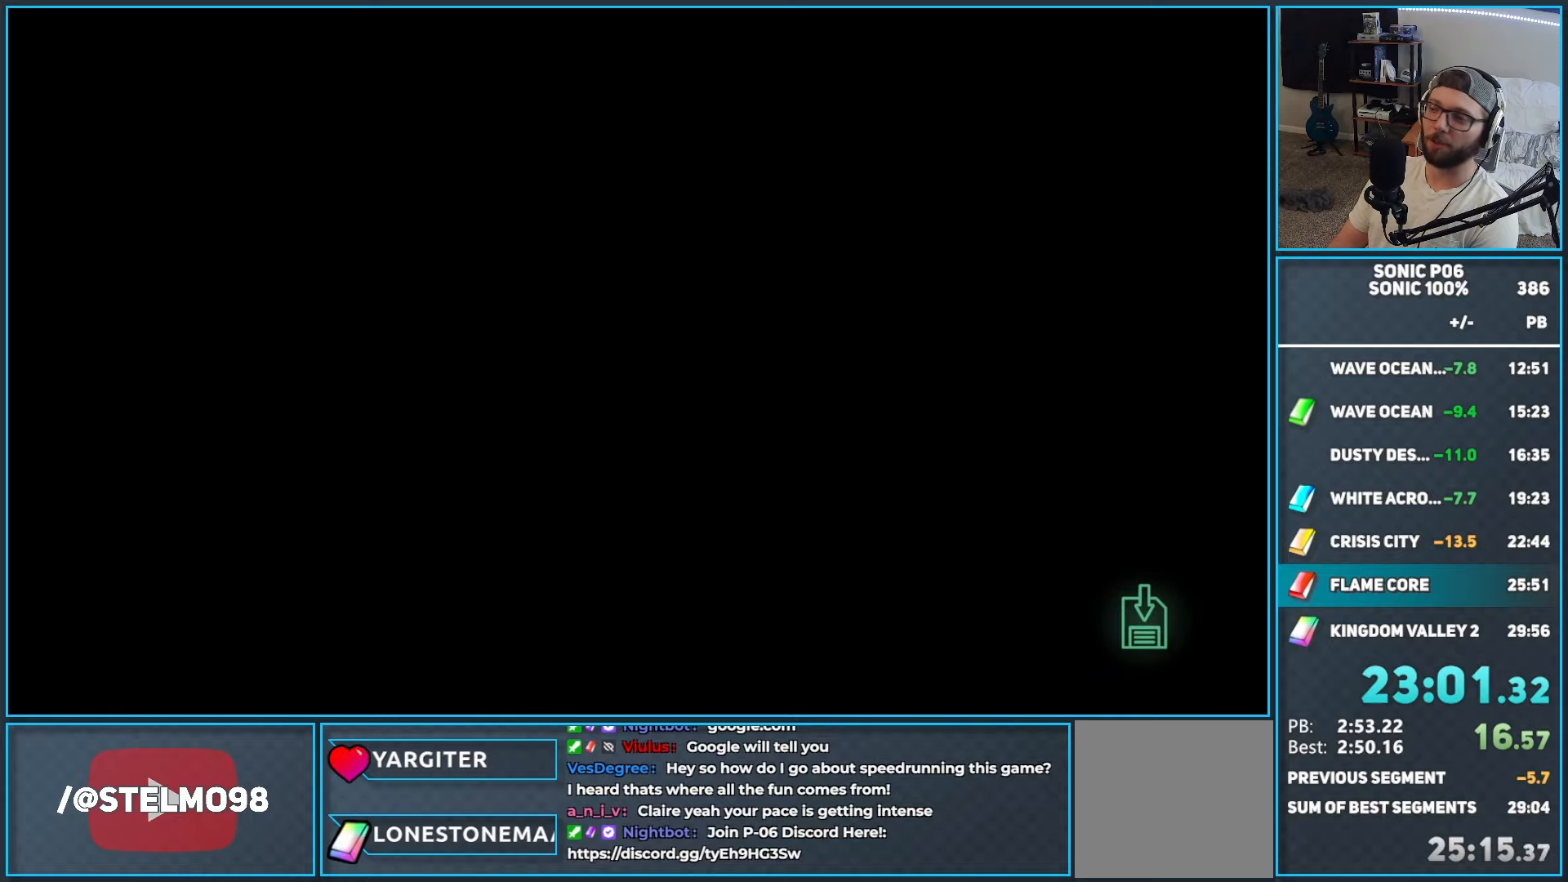
{"buttons": [], "left_stick": "center", "right_stick": "center", "events": []}
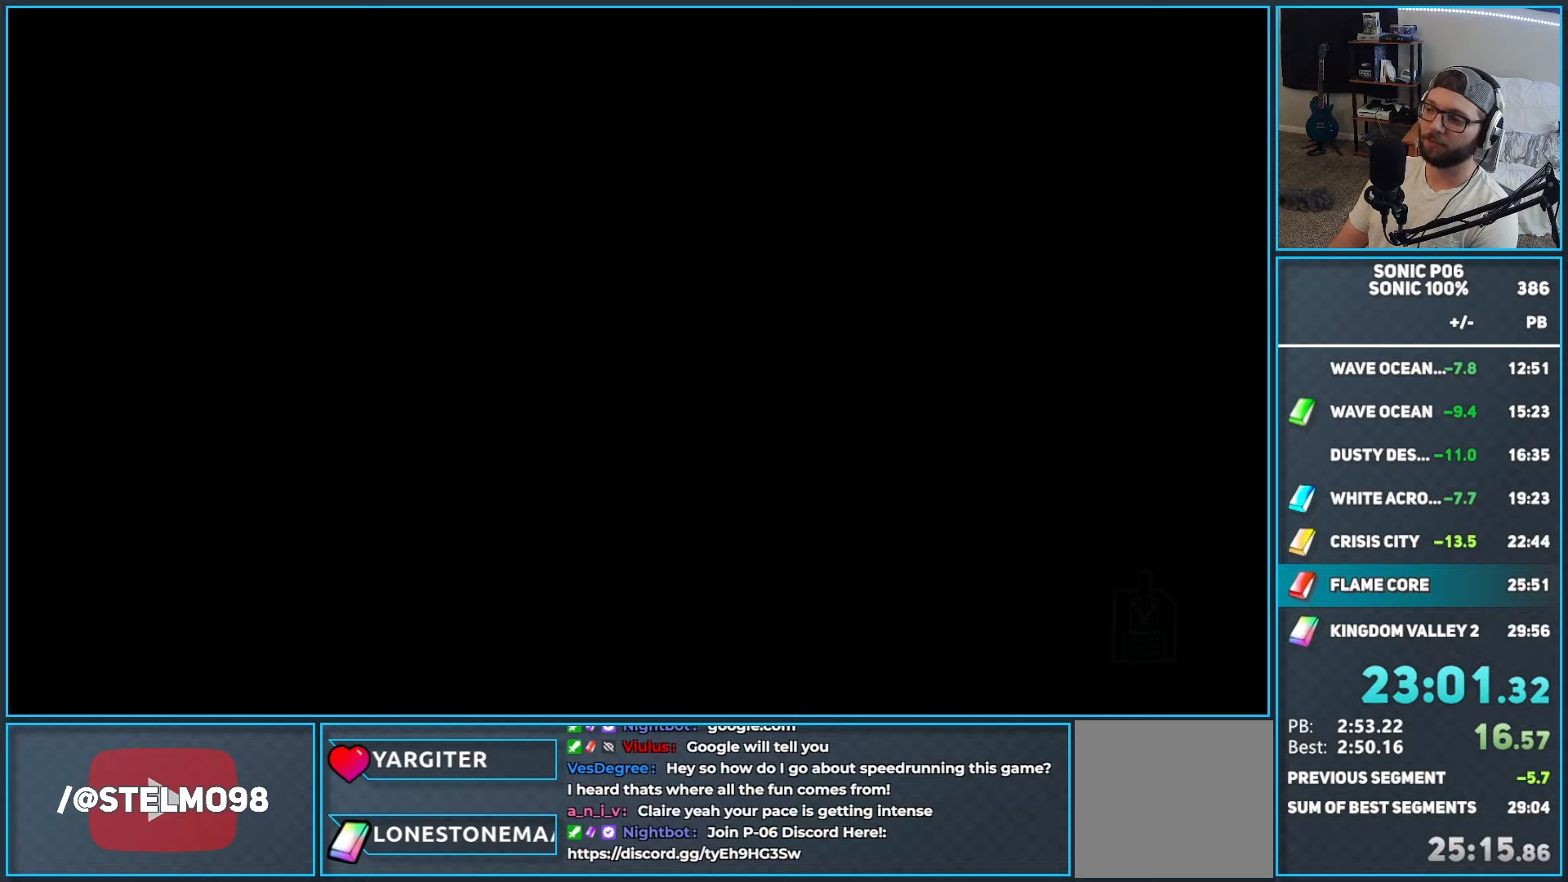
{"buttons": [], "left_stick": "center", "right_stick": "center", "events": []}
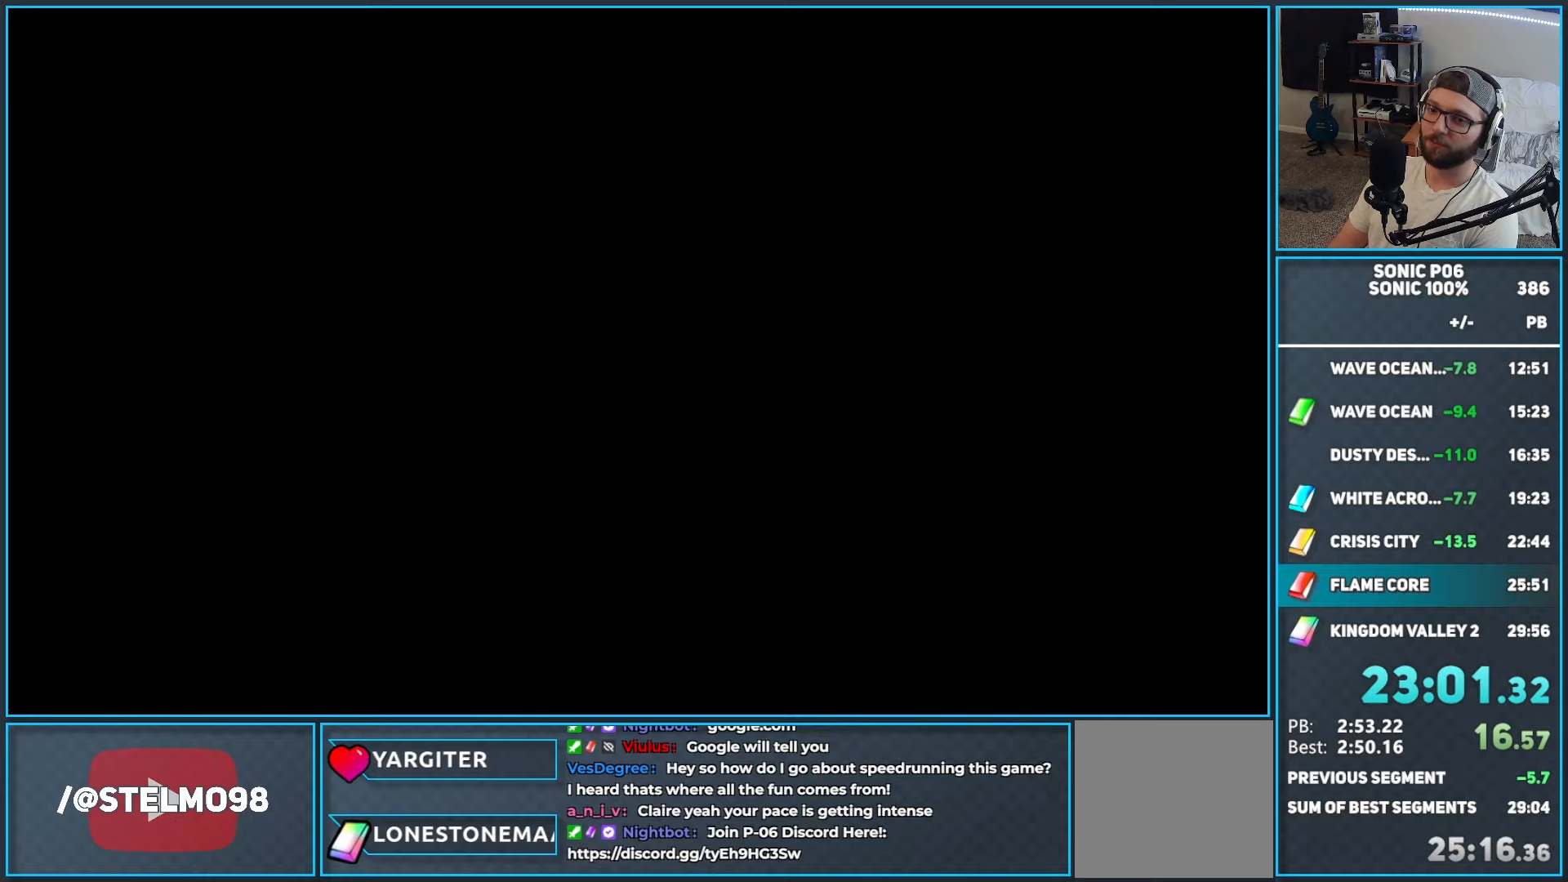
{"buttons": [], "left_stick": "down", "right_stick": "center", "events": [[467, "left_stick", "down"]]}
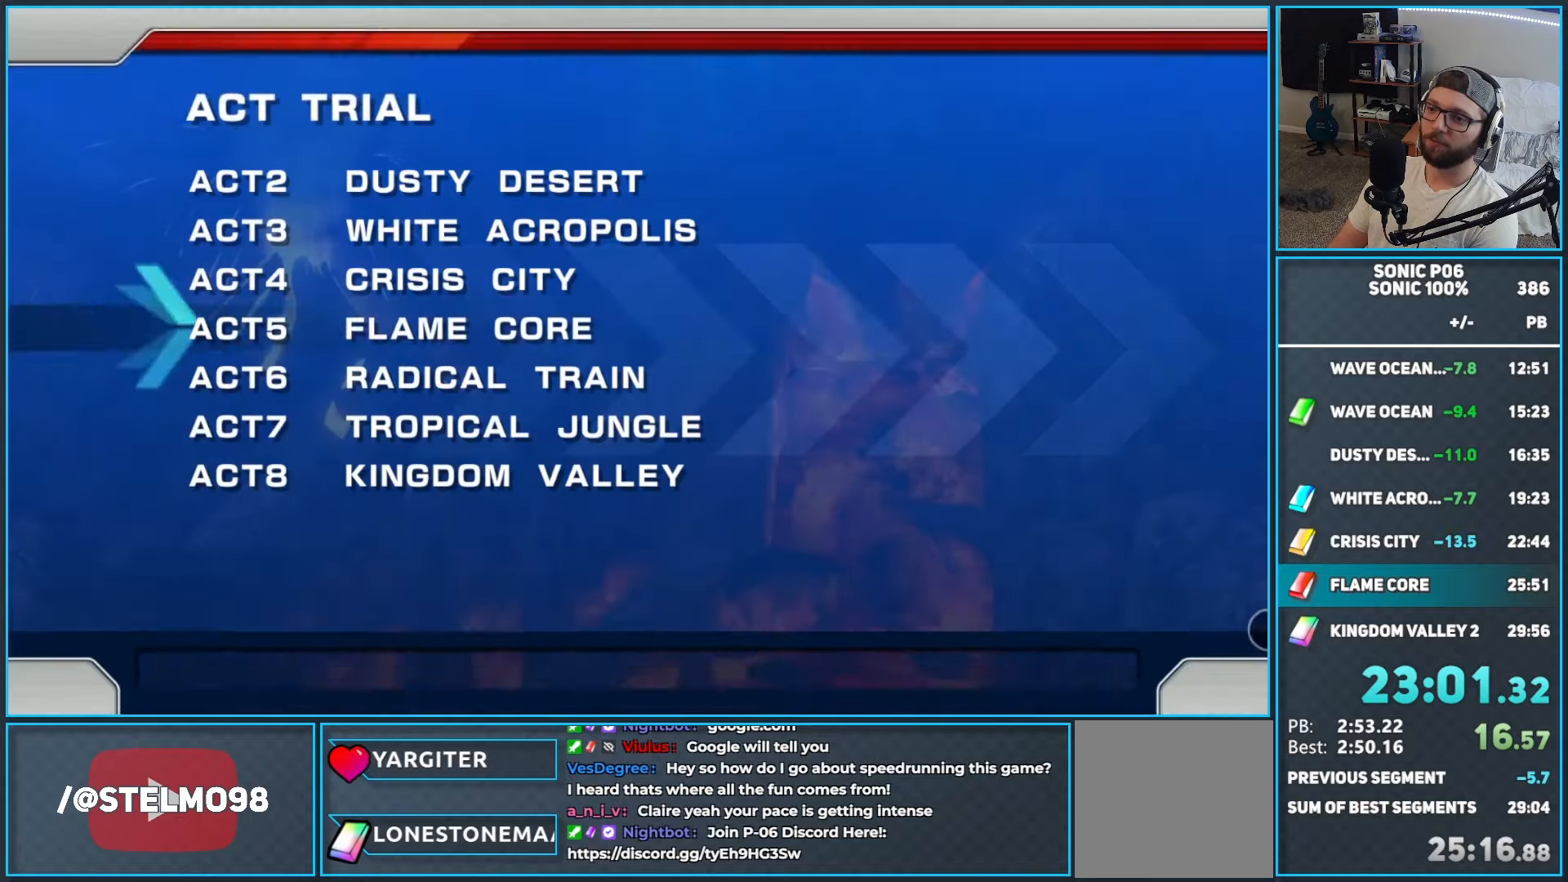
{"buttons": [], "left_stick": "center", "right_stick": "center", "events": [[83, "A", "down"], [133, "left_stick", "center"], [167, "A", "up"], [233, "A", "down"], [317, "A", "up"], [367, "A", "down"], [467, "A", "up"]]}
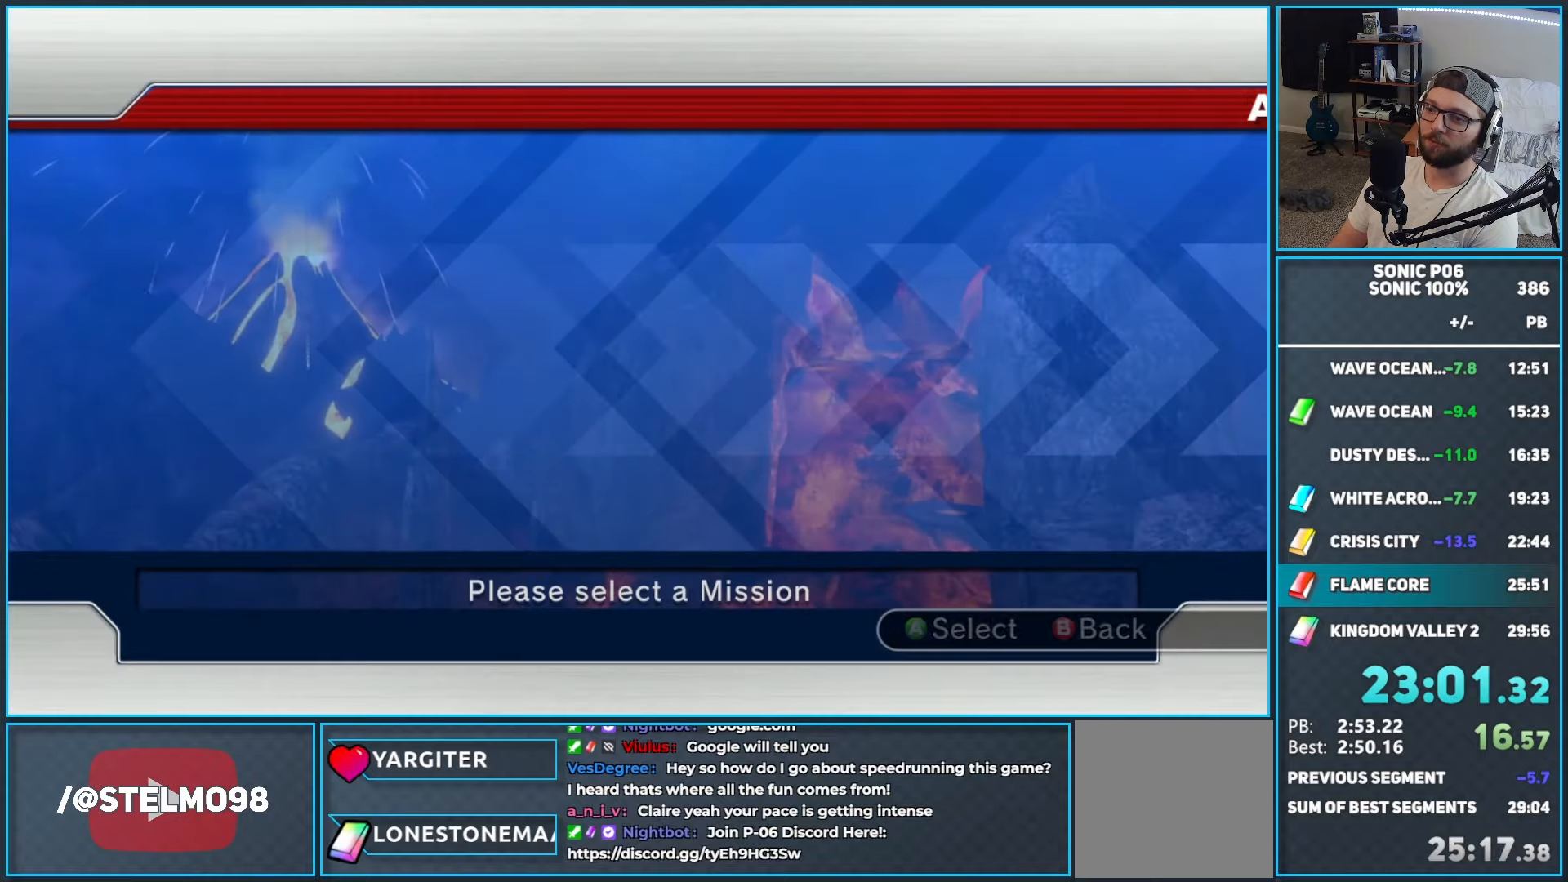
{"buttons": [], "left_stick": "center", "right_stick": "center", "events": []}
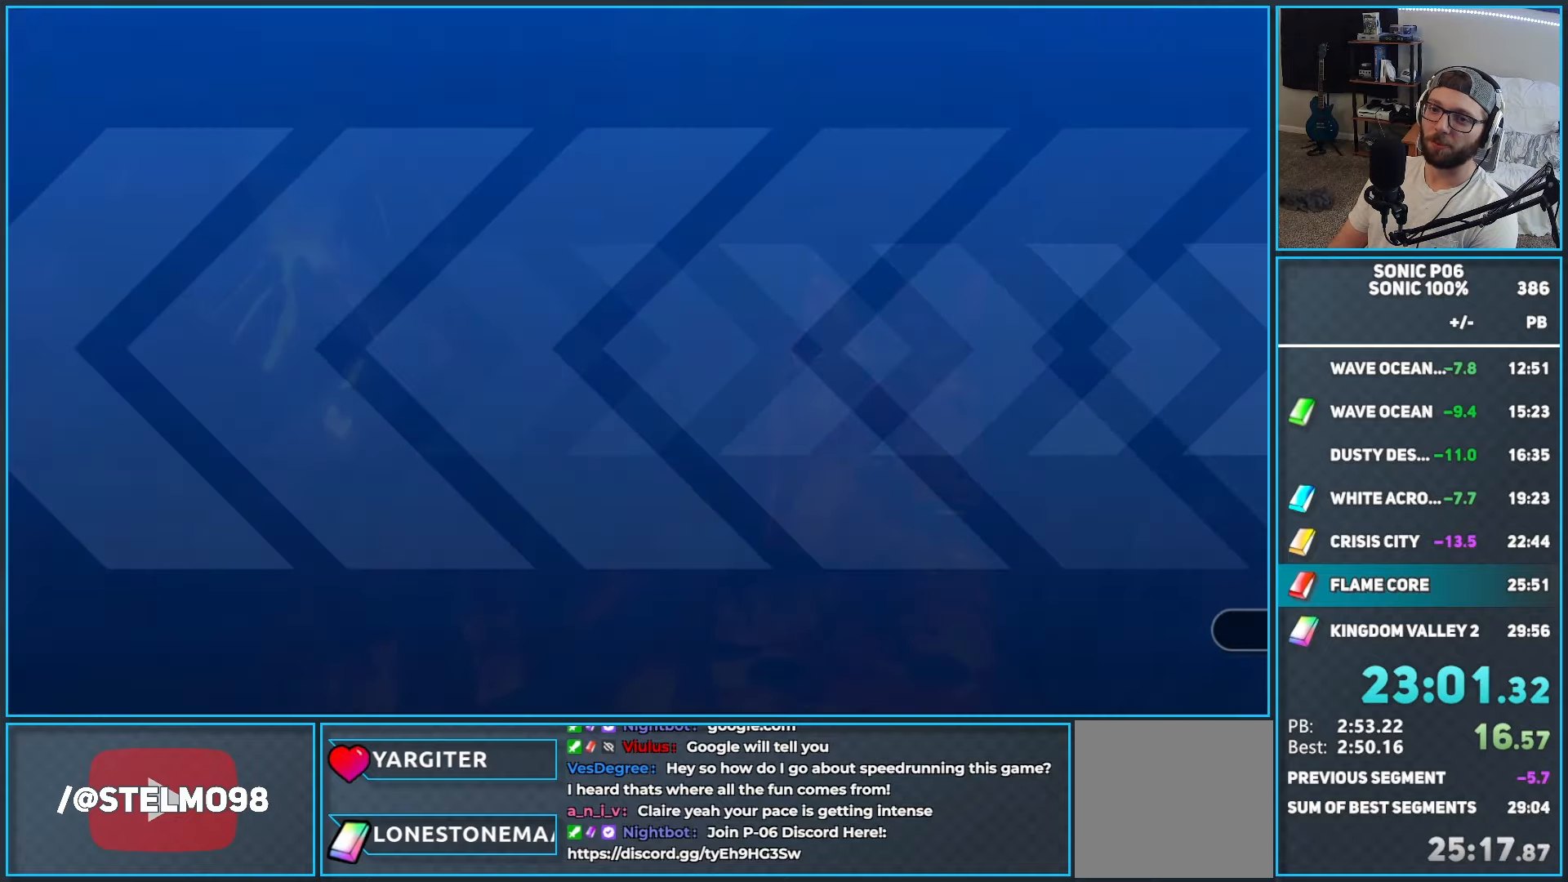
{"buttons": [], "left_stick": "center", "right_stick": "center", "events": []}
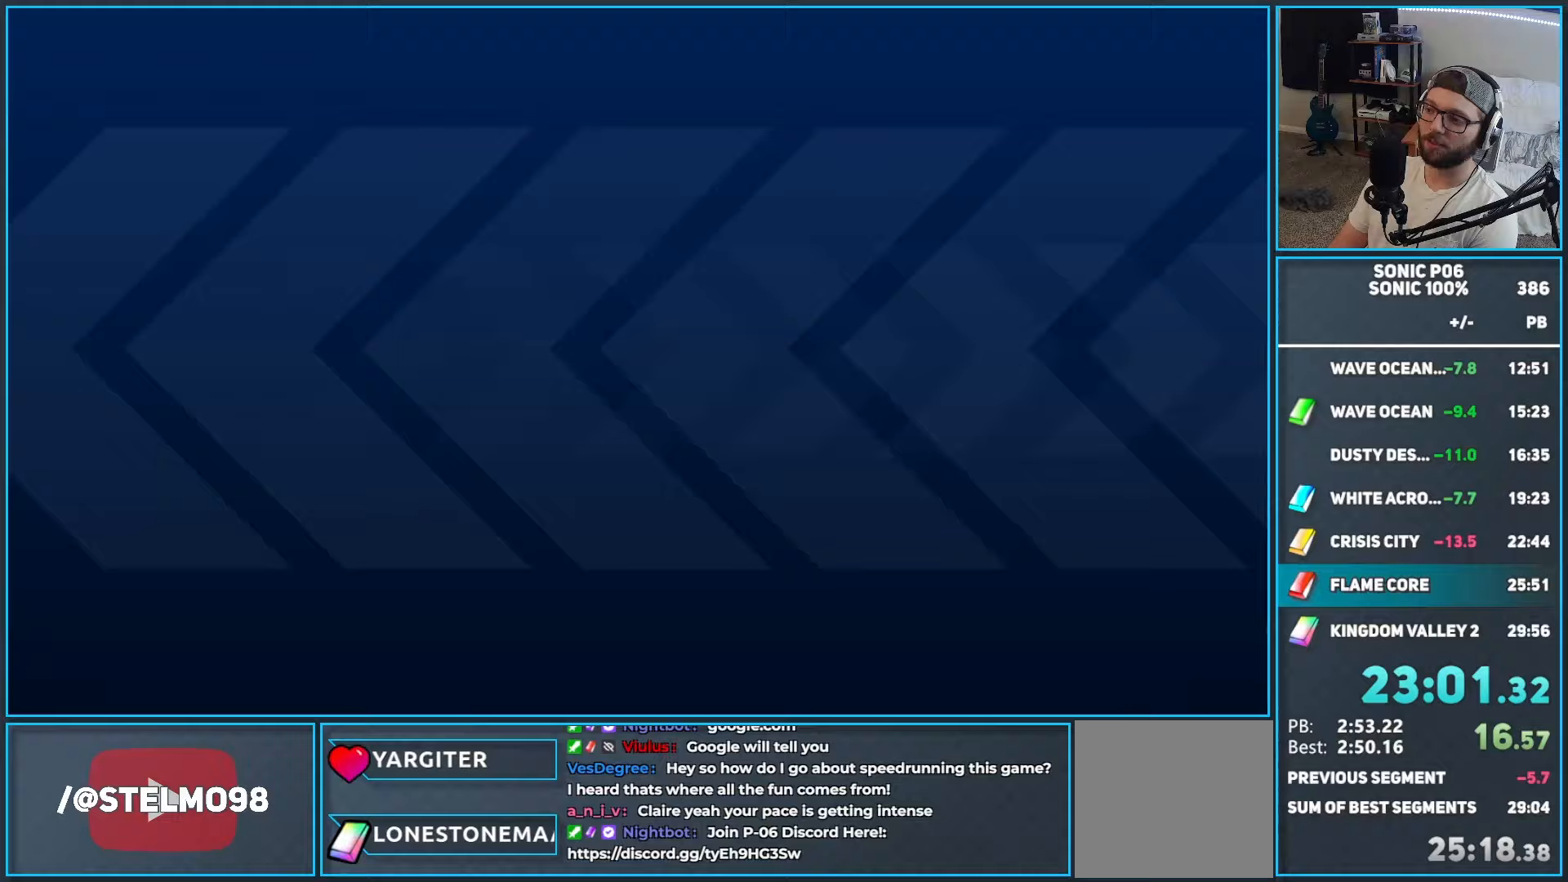
{"buttons": [], "left_stick": "center", "right_stick": "center", "events": []}
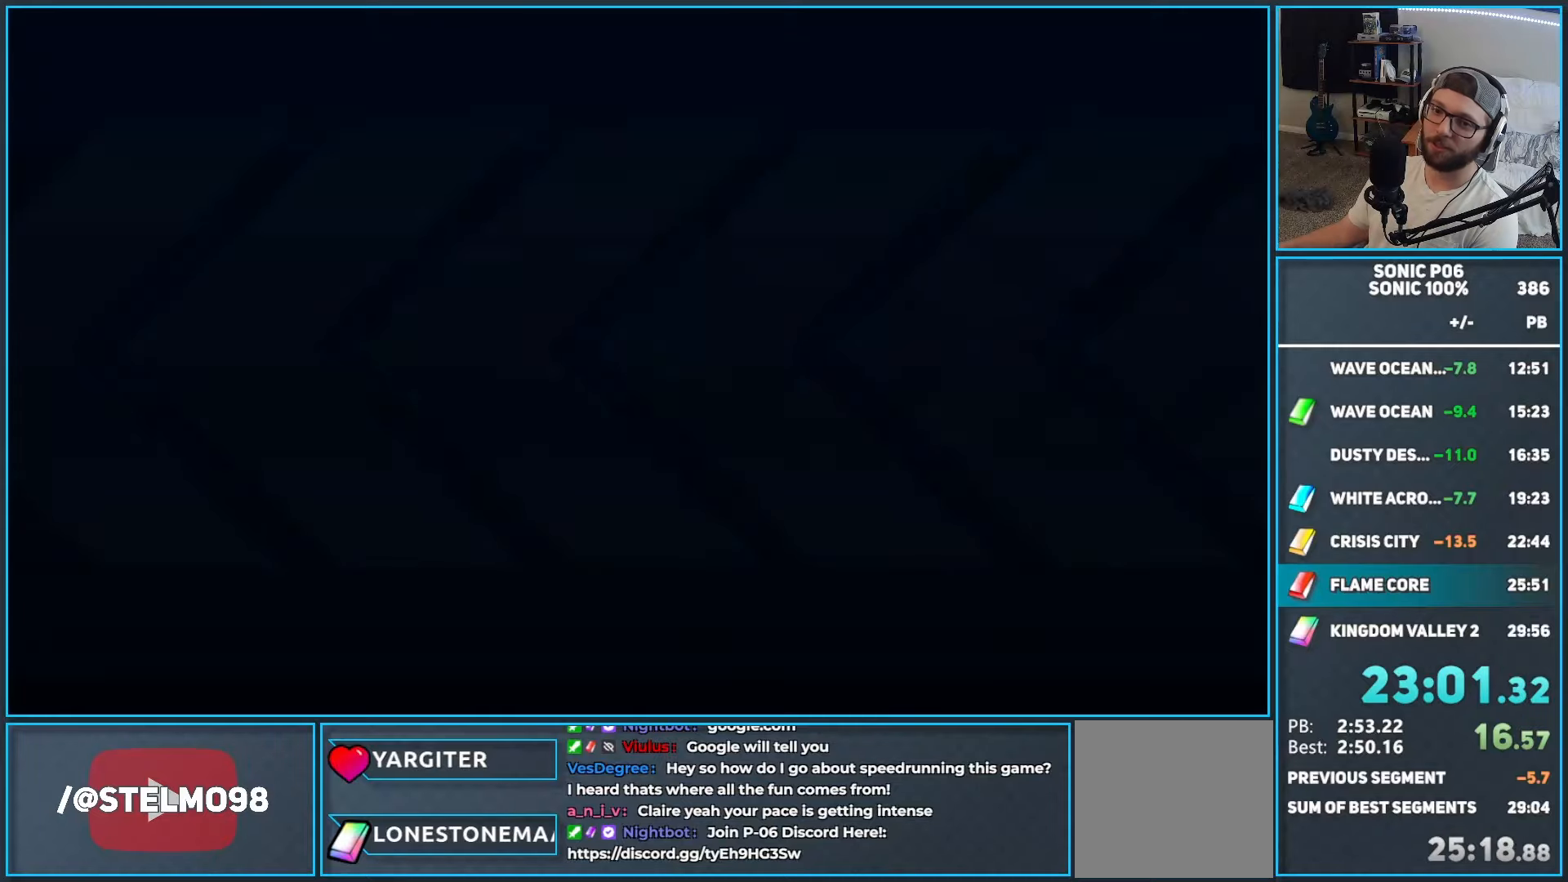
{"buttons": [], "left_stick": "center", "right_stick": "center", "events": []}
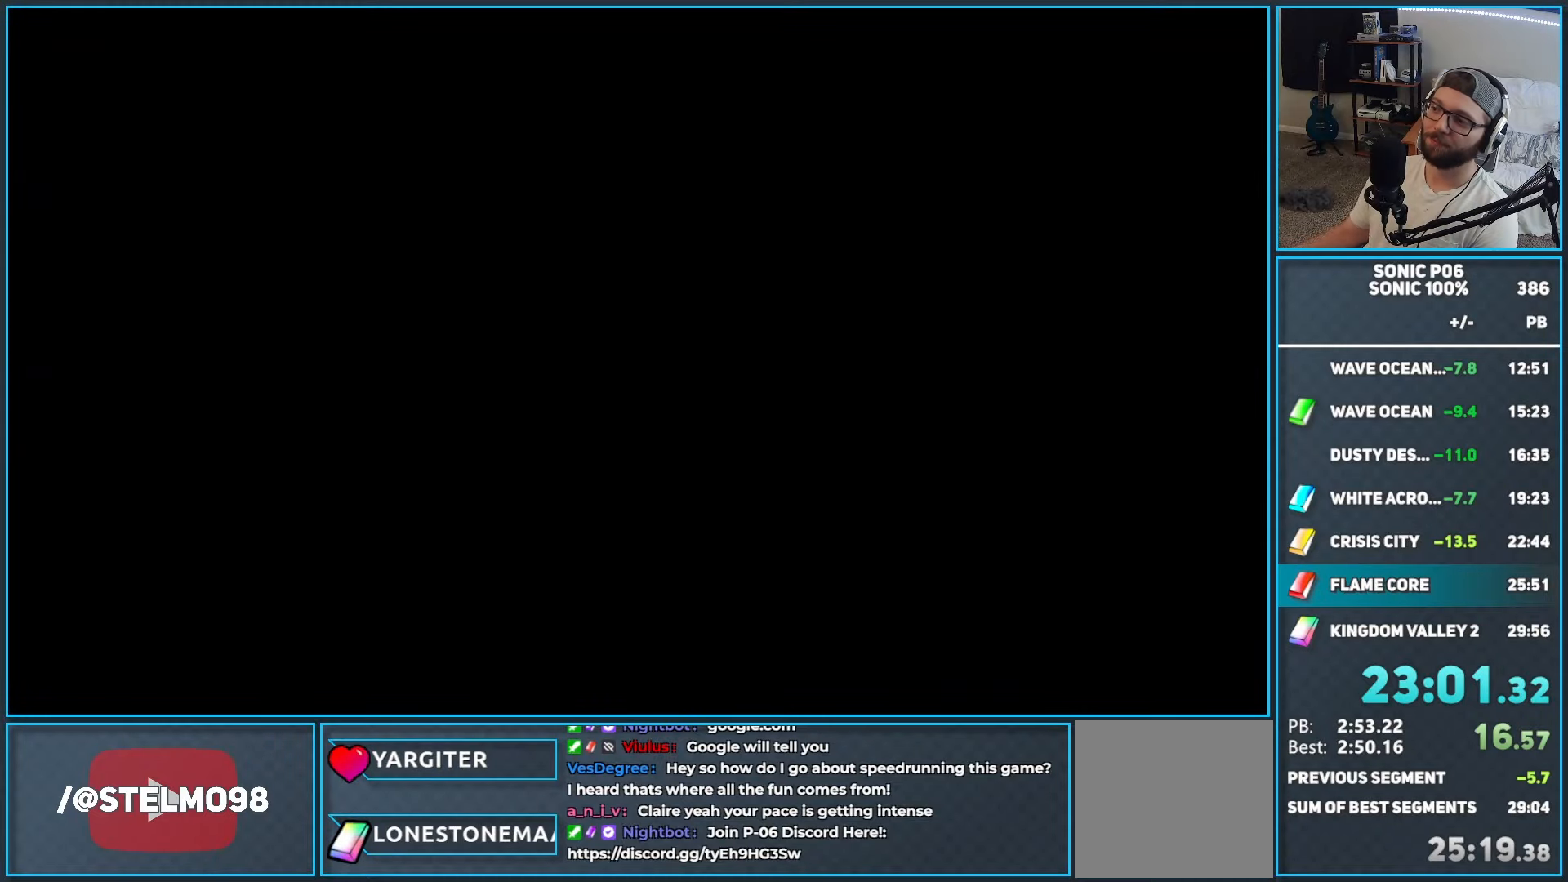
{"buttons": [], "left_stick": "center", "right_stick": "center", "events": []}
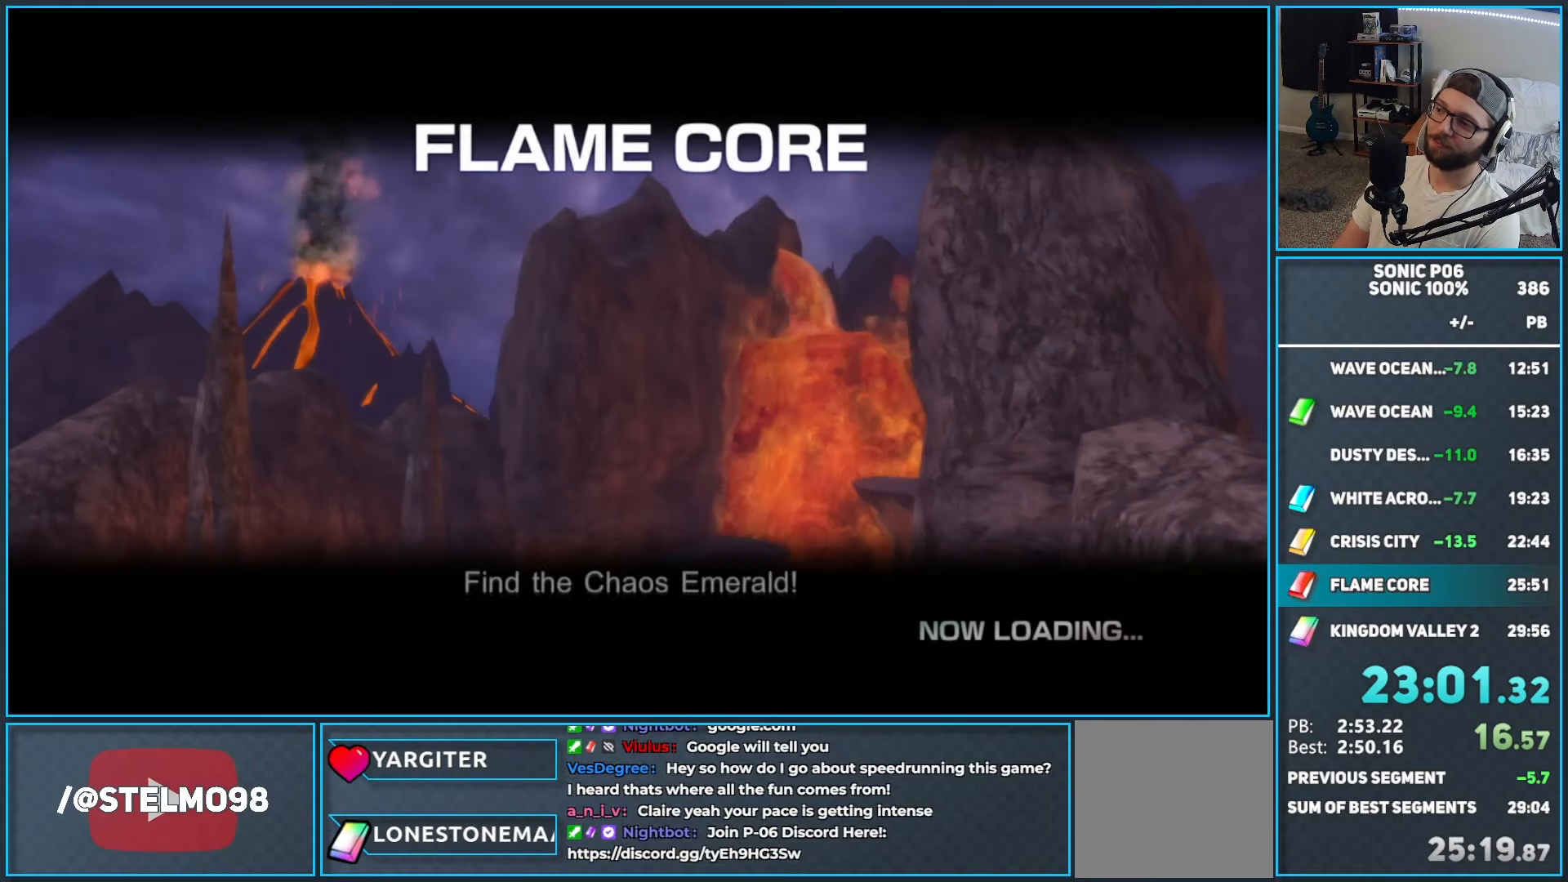
{"buttons": [], "left_stick": "center", "right_stick": "center", "events": []}
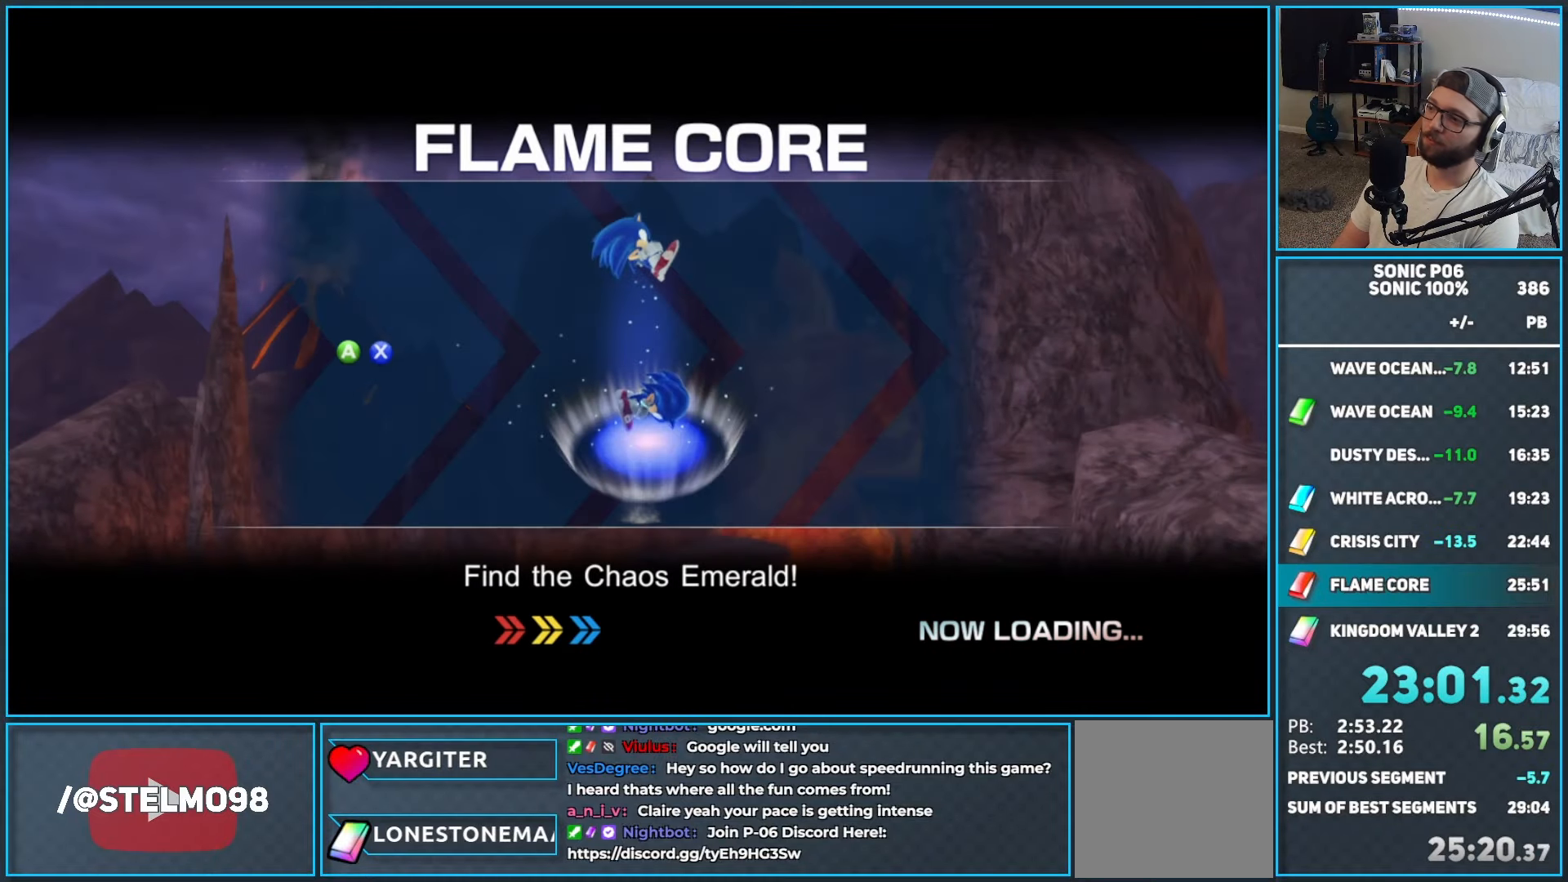
{"buttons": [], "left_stick": "center", "right_stick": "center", "events": []}
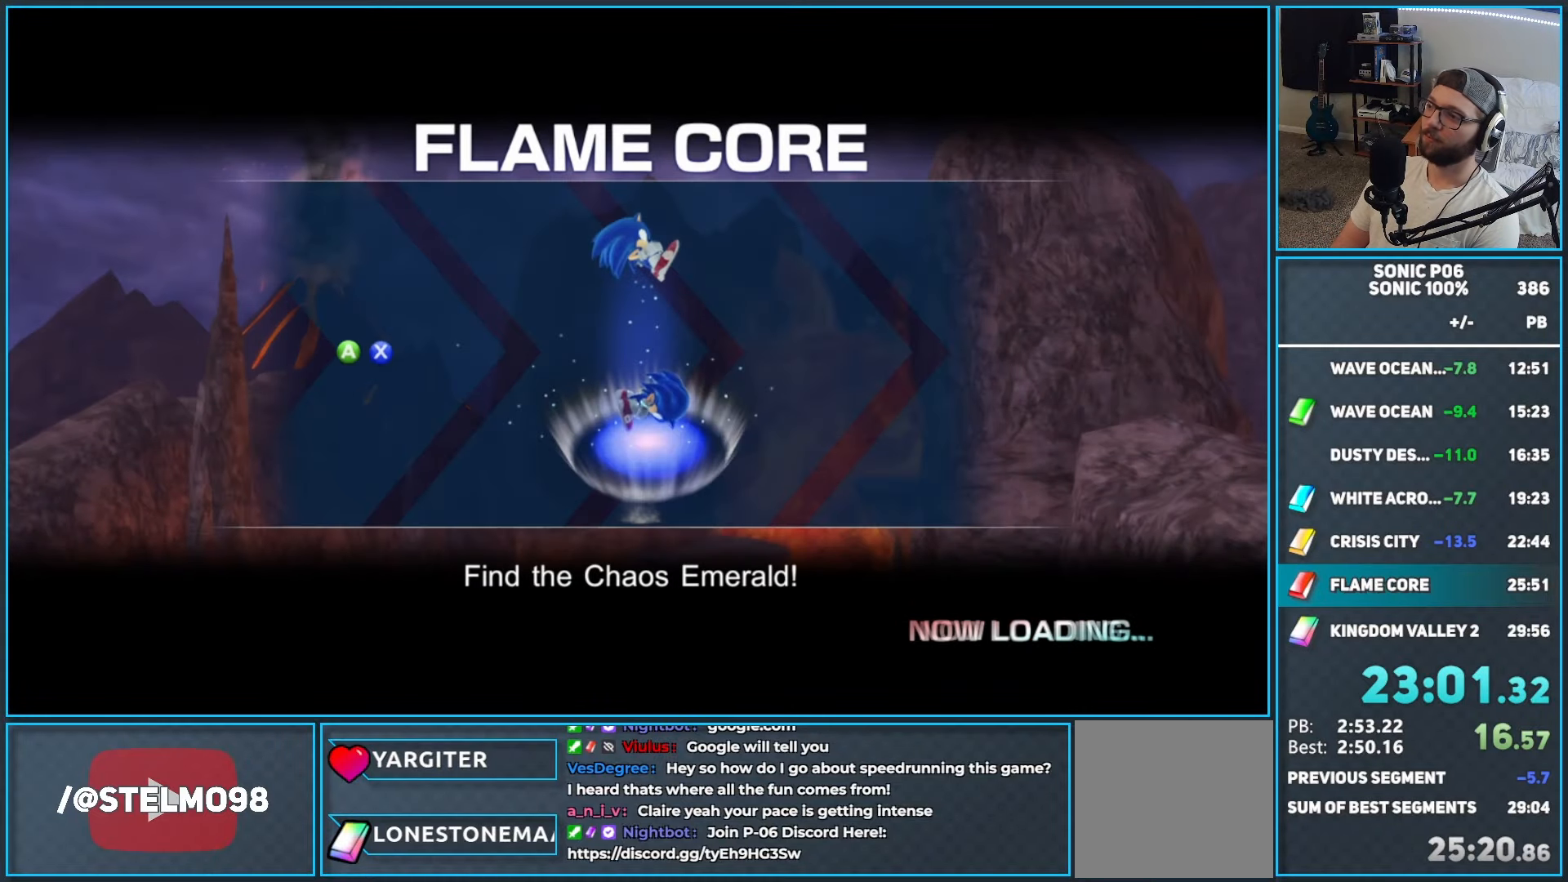
{"buttons": [], "left_stick": "center", "right_stick": "center", "events": []}
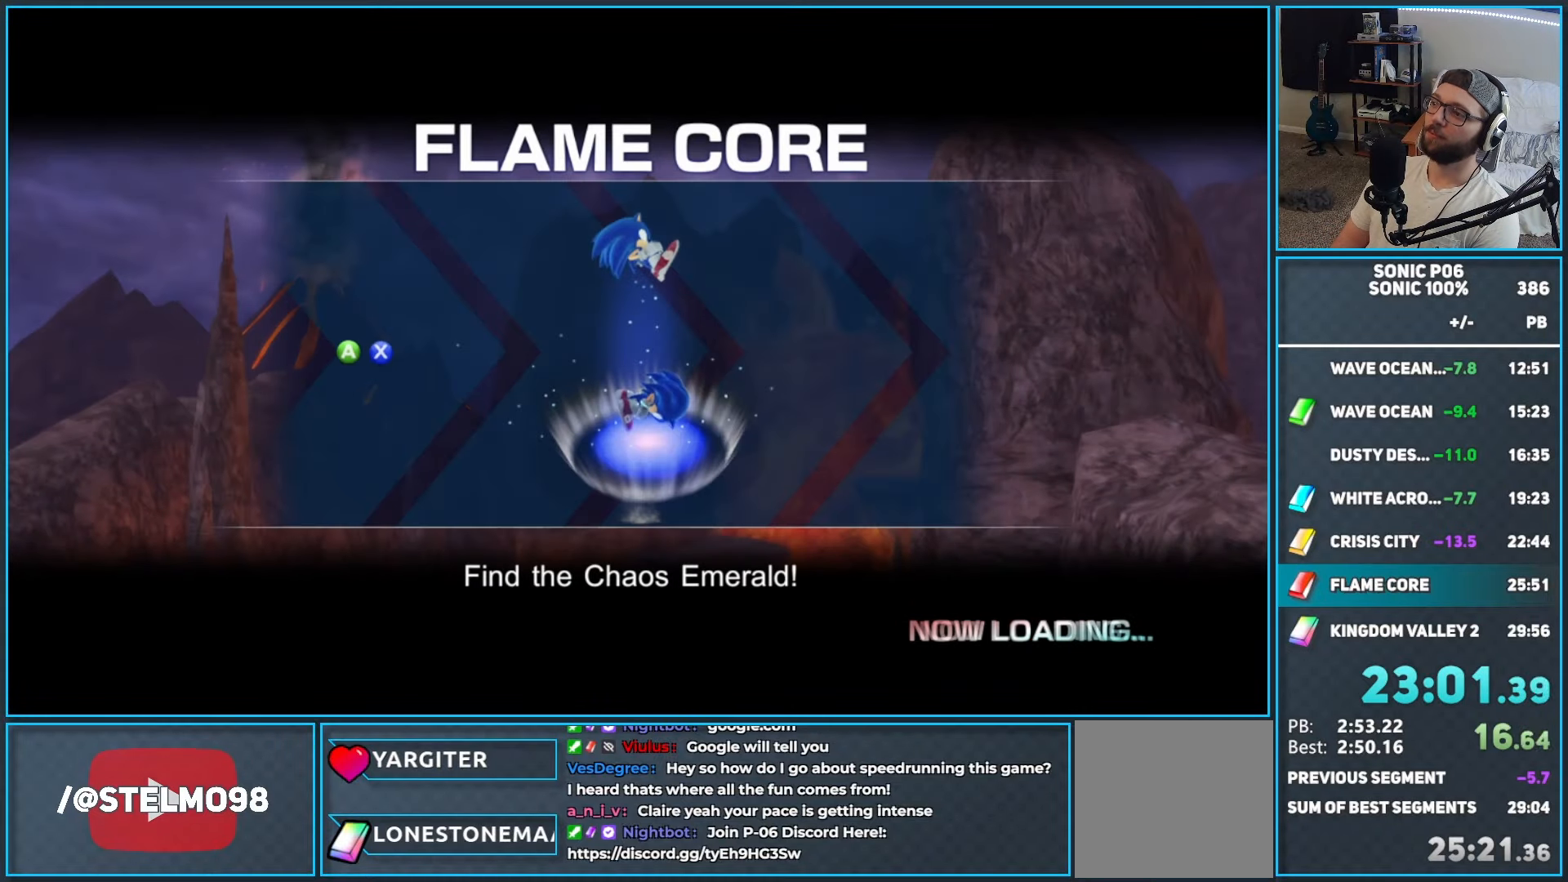
{"buttons": [], "left_stick": "up", "right_stick": "center", "events": [[133, "DPAD_RIGHT", "down"], [133, "left_stick", "up"], [250, "DPAD_RIGHT", "up"]]}